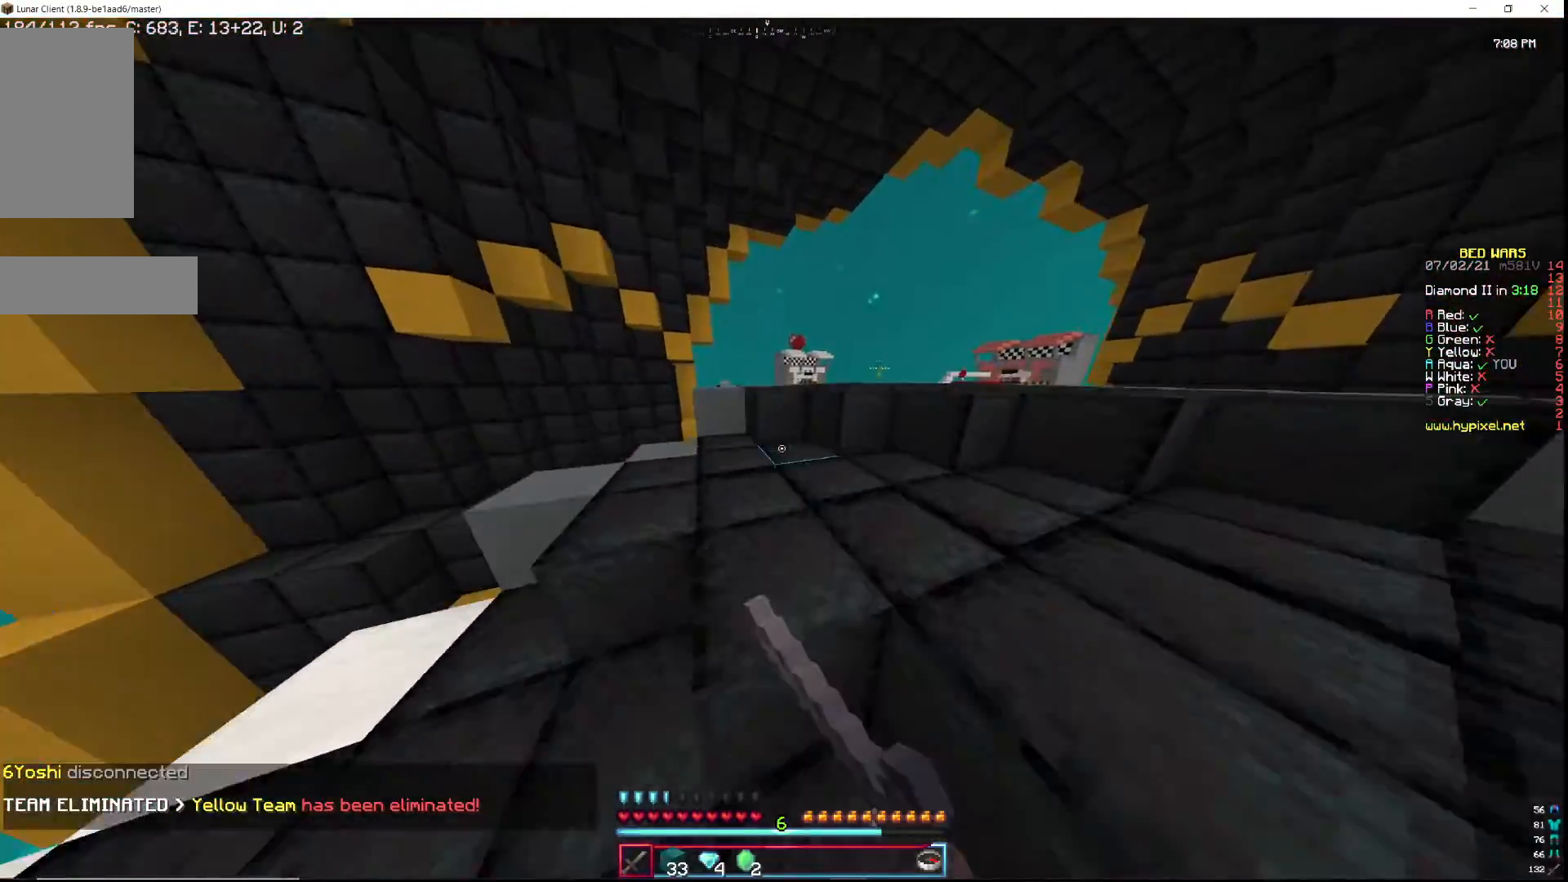
Gameplay with keyboard and mouse; each line is a JSON object with the keys and mouse buttons held at the frame after it. "events" lists presses ("down") and releases ("up") of "a", "d", "s", "w", "mouse_left" and "mouse_right" between this image and that frame as [ms after this image, input, new state], when the widget could be followed in between. "mouse_left", "mouse_right" = the "left", "right" buttons of the "mouse" list. No other keys are recorded. Fast repeated clicks can show as one long hold. Mouse movement is not recorded.
{"keys": ["d", "w"], "mouse": [], "events": [[200, "a", "up"], [267, "mouse_left", "up"], [333, "d", "down"]]}
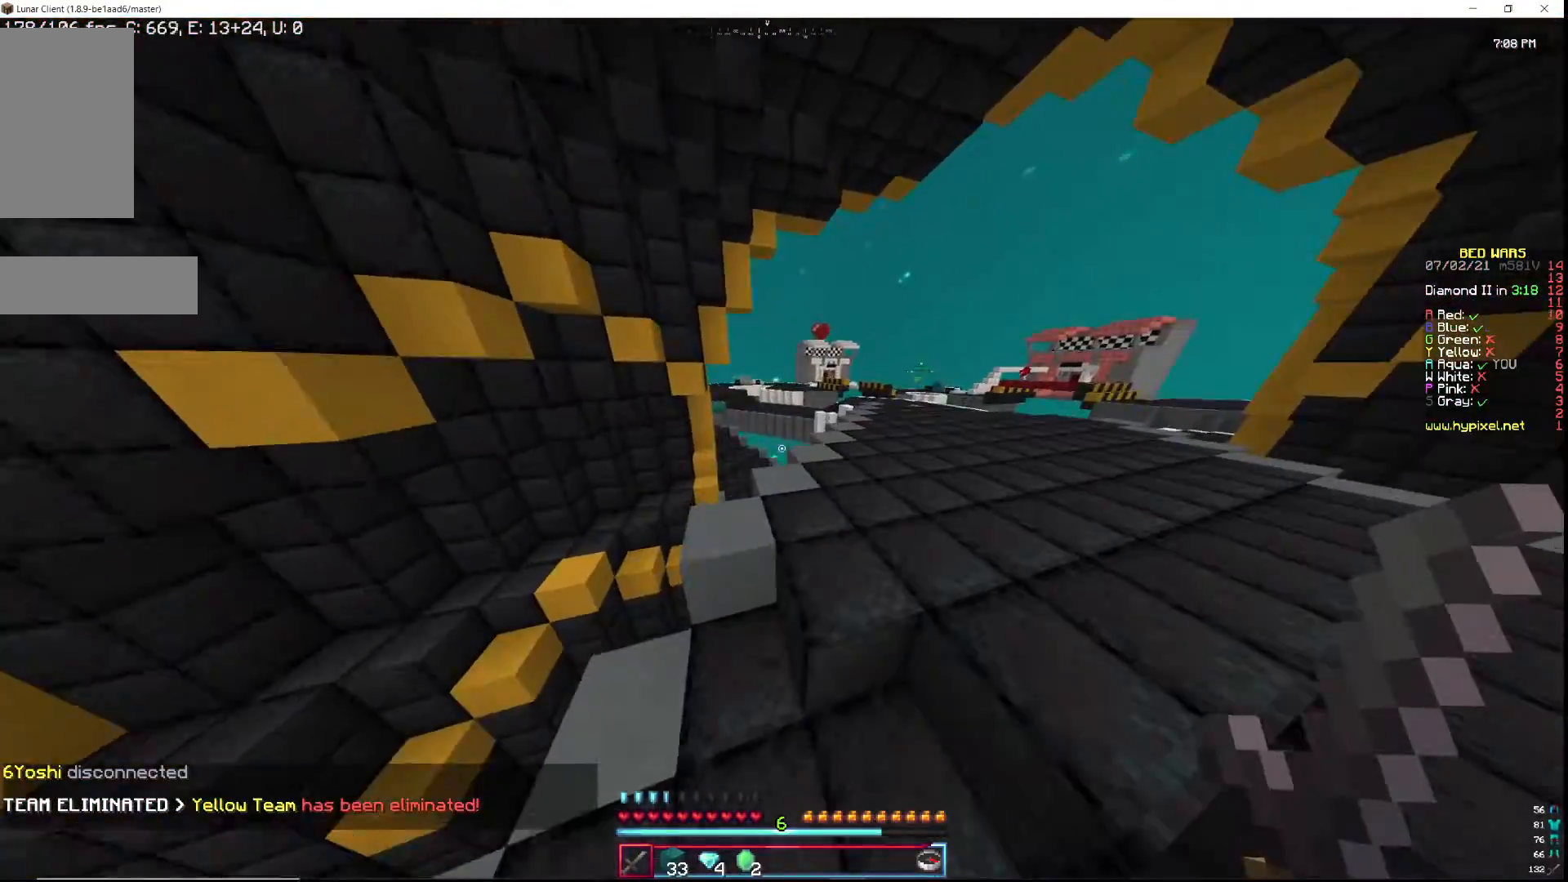
{"keys": ["d", "w"], "mouse": [], "events": []}
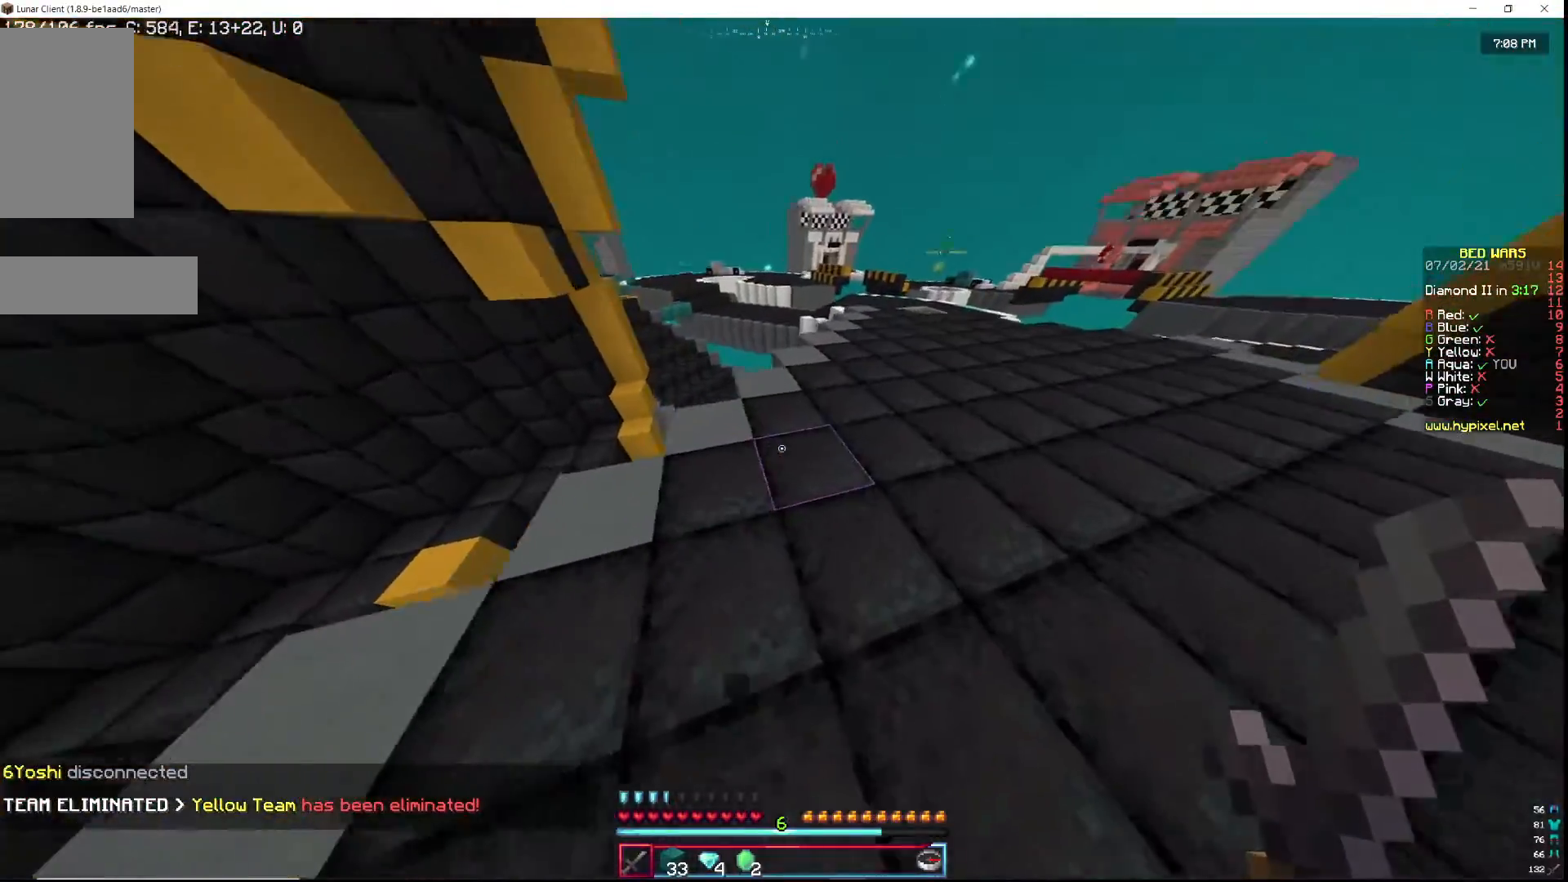
{"keys": ["d", "w"], "mouse": [], "events": []}
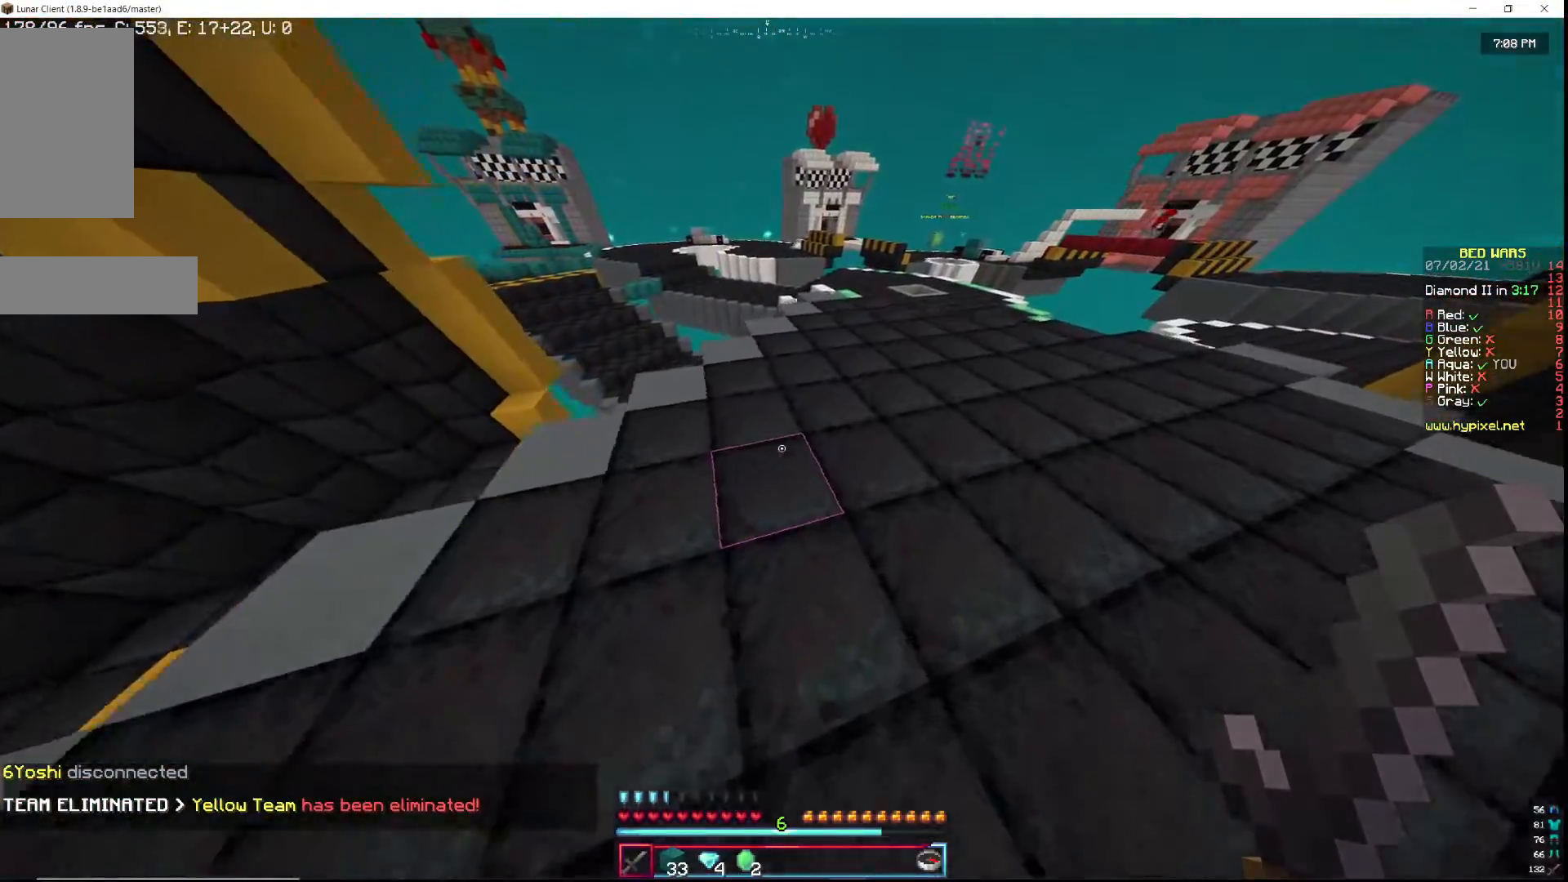
{"keys": ["d", "w"], "mouse": [], "events": []}
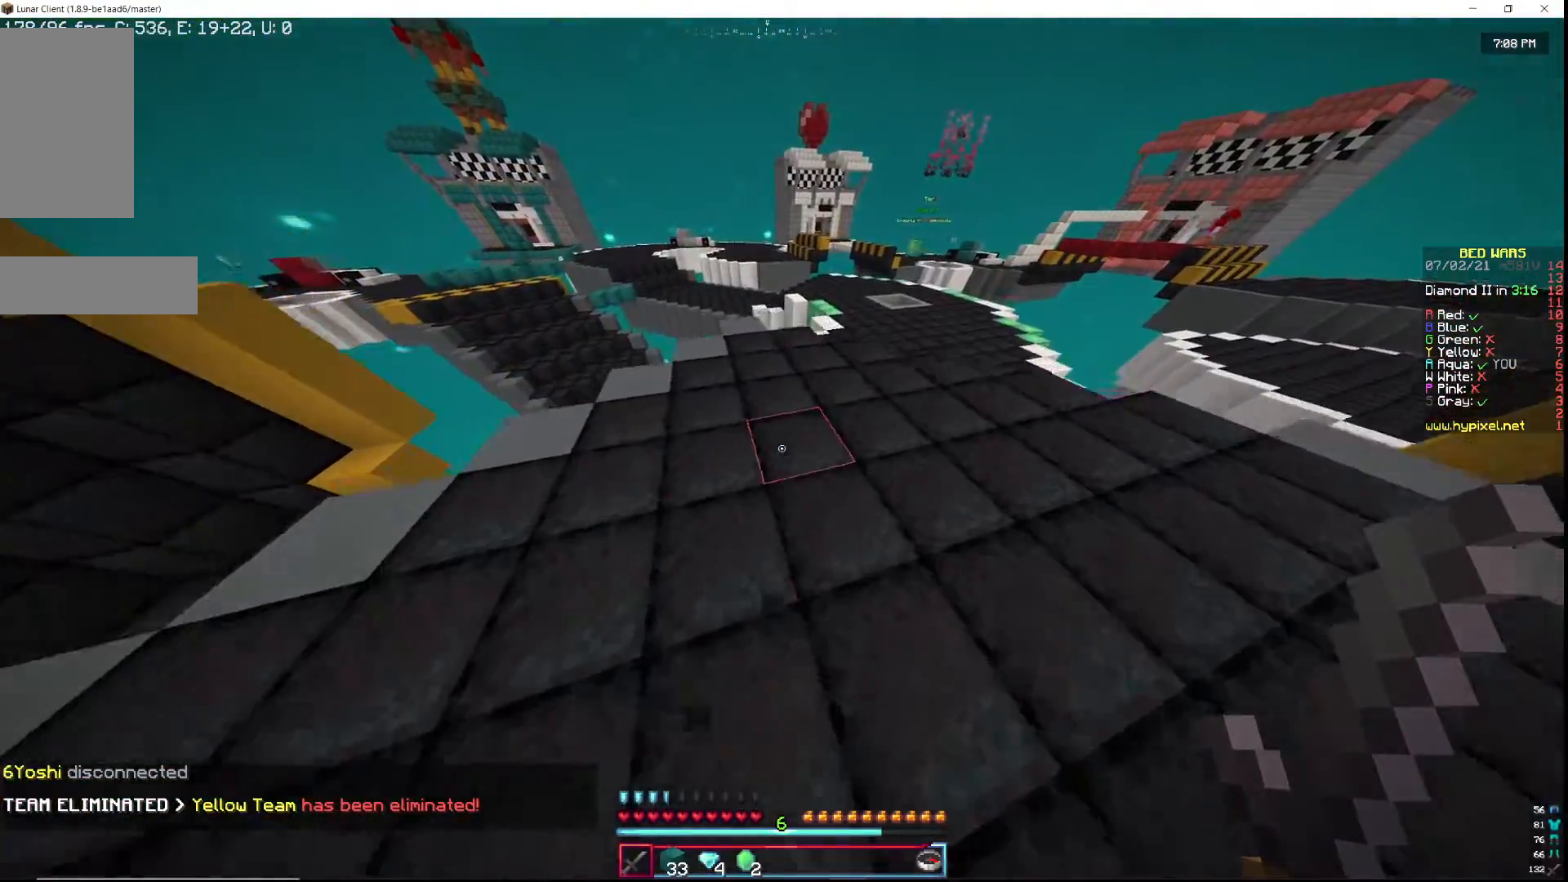
{"keys": ["a", "w"], "mouse": [], "events": [[383, "a", "down"], [383, "d", "up"]]}
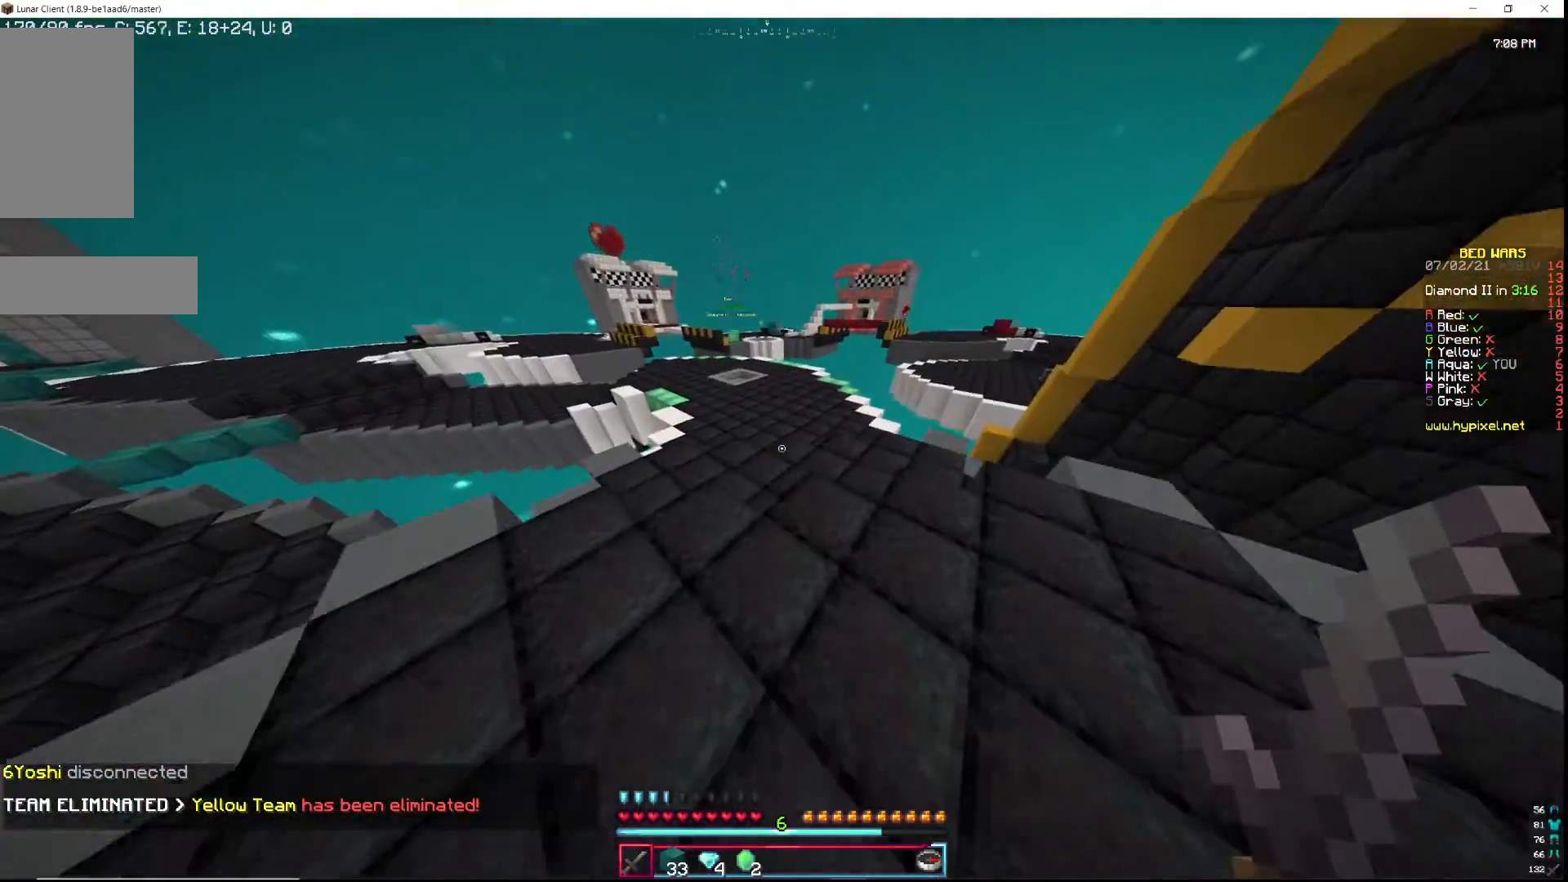
{"keys": ["w"], "mouse": [], "events": [[167, "a", "up"]]}
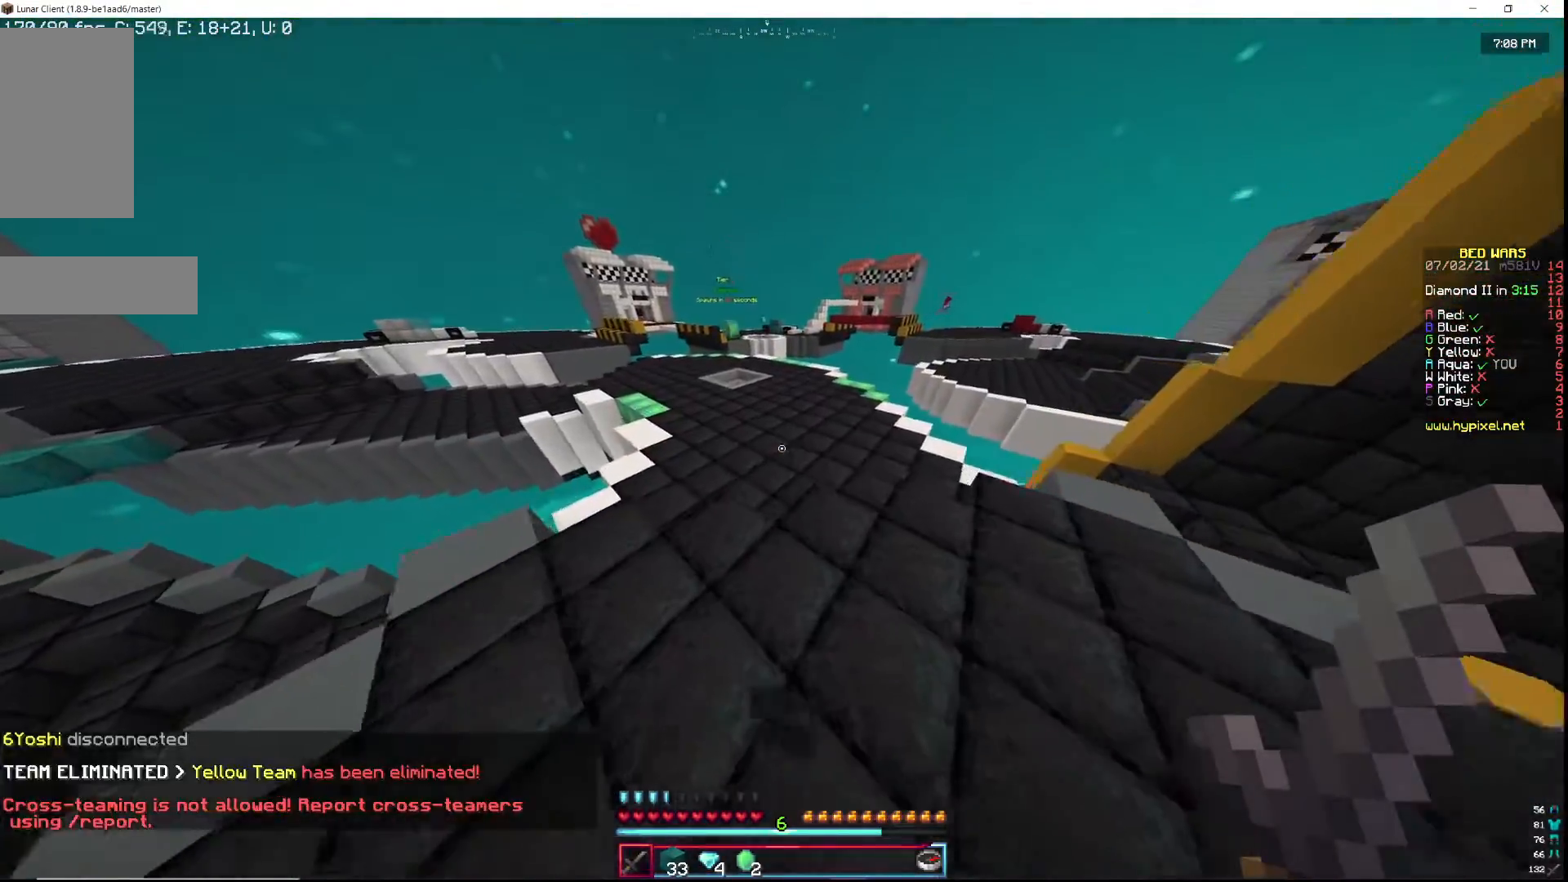
{"keys": ["w"], "mouse": [], "events": []}
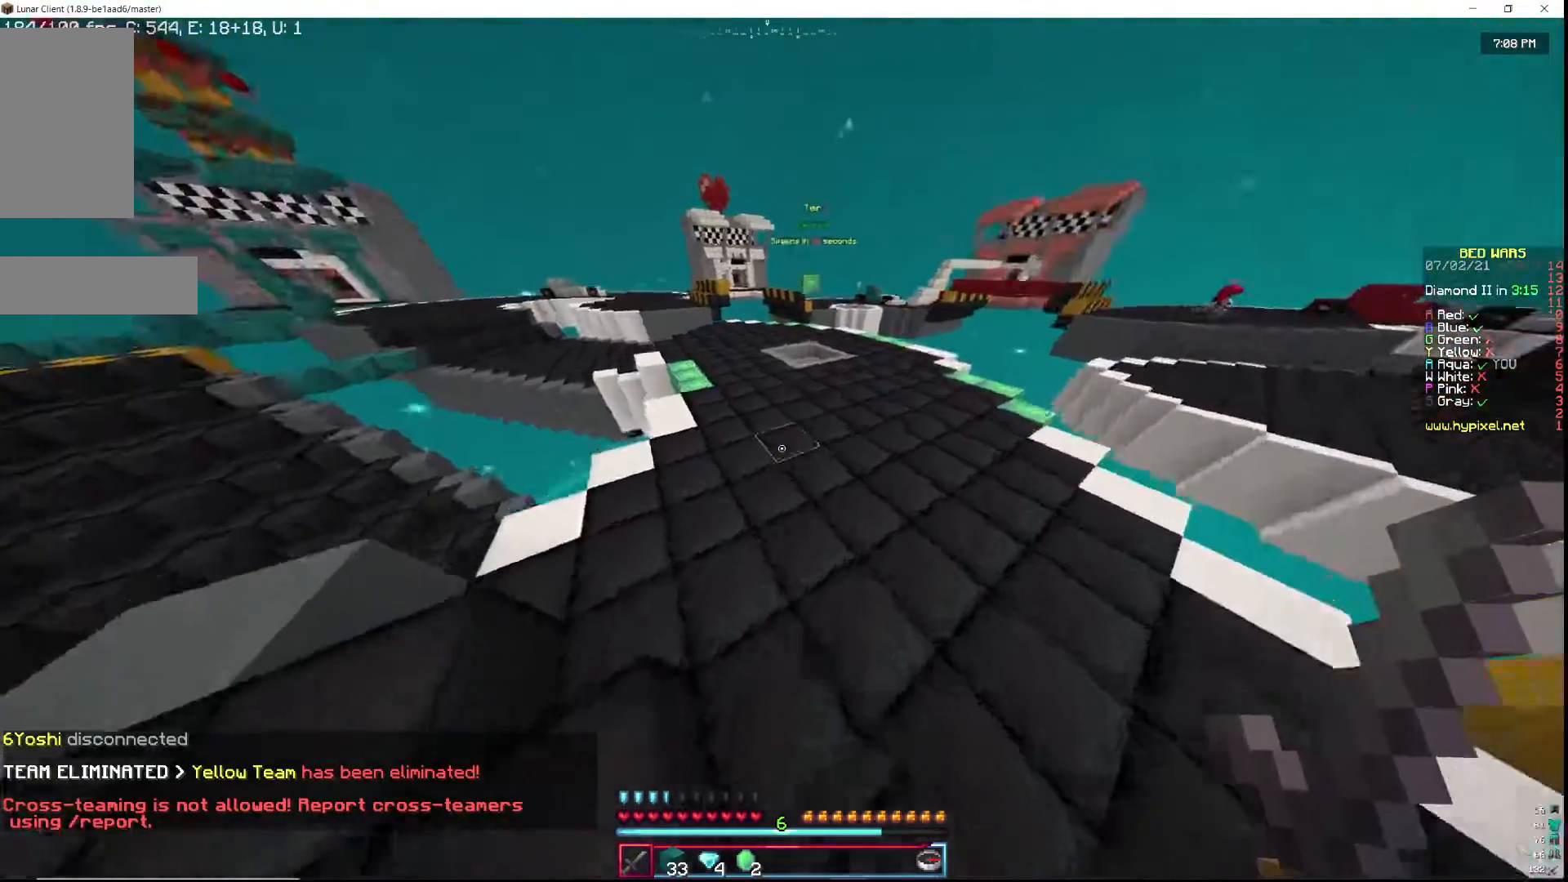
{"keys": ["d", "w"], "mouse": [], "events": [[33, "d", "down"]]}
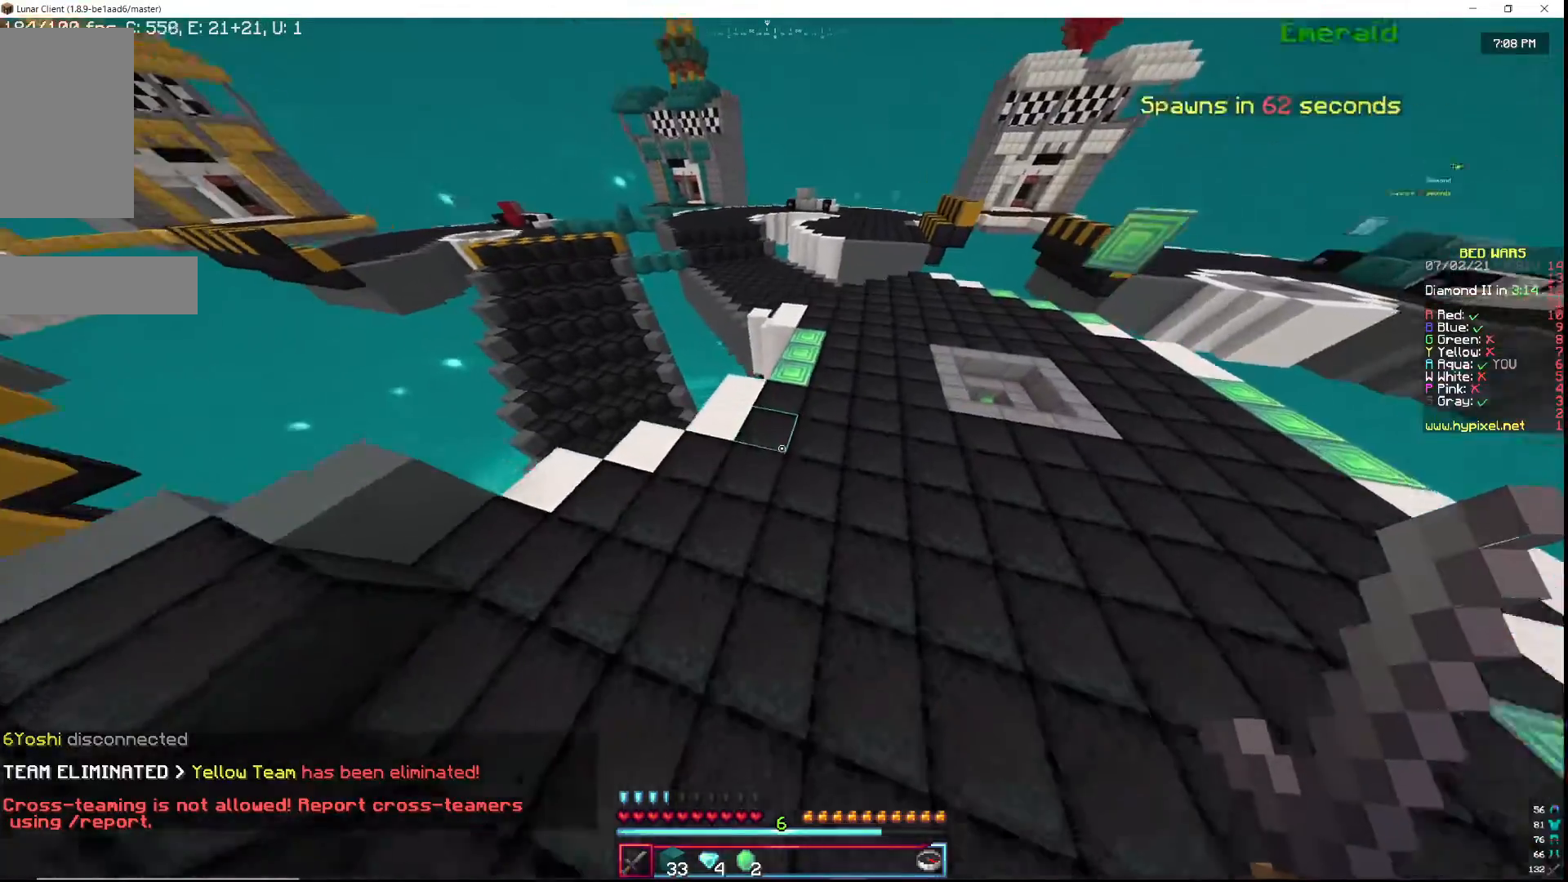
{"keys": ["w"], "mouse": [], "events": [[300, "d", "up"]]}
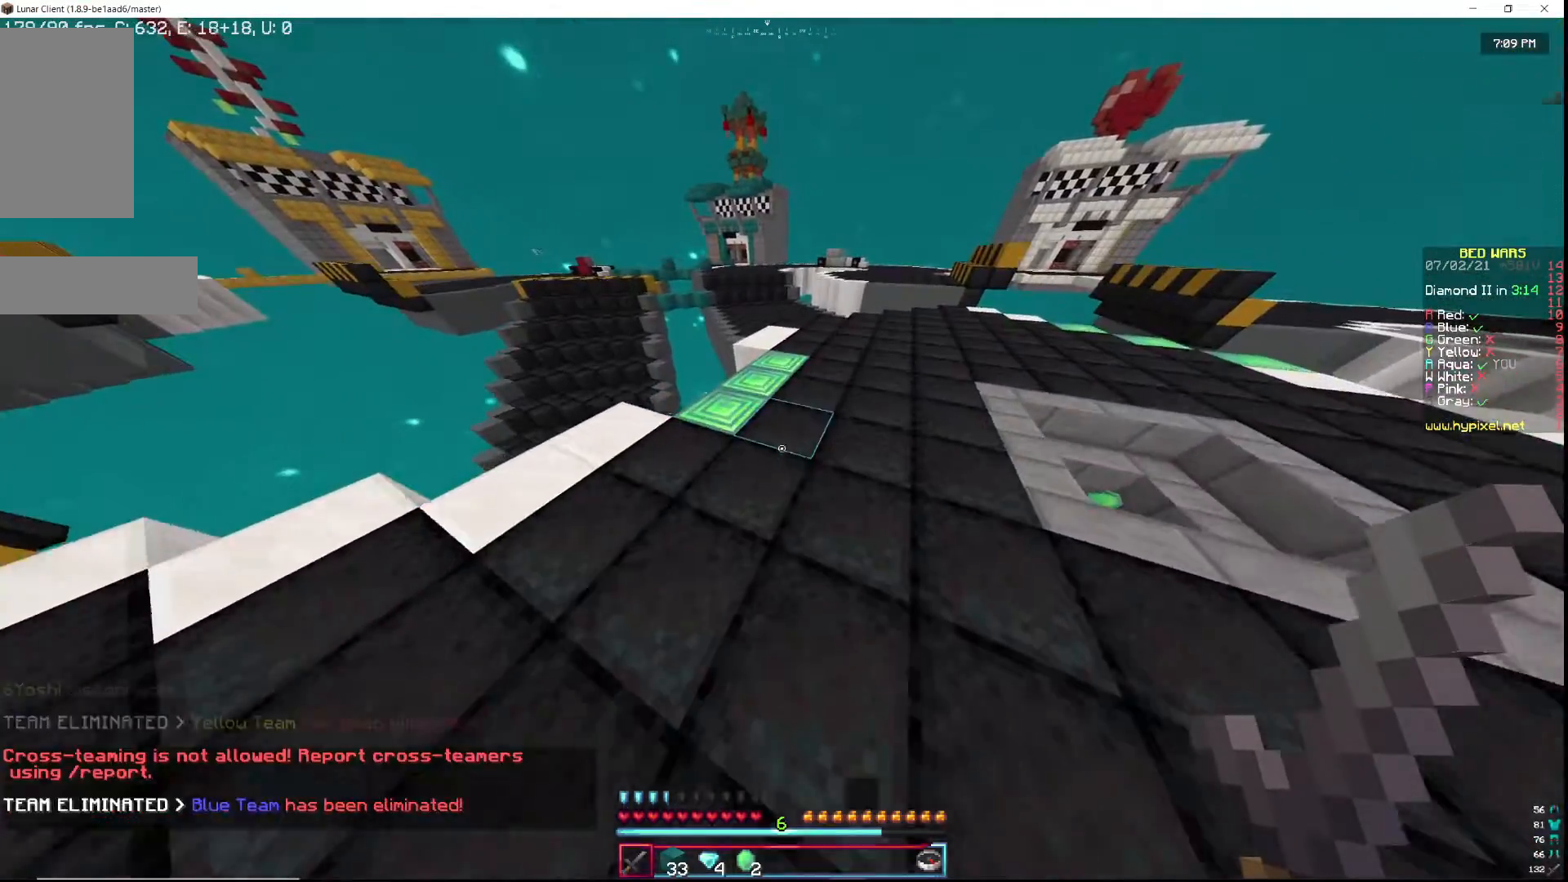
{"keys": ["d", "w"], "mouse": [], "events": [[300, "d", "down"]]}
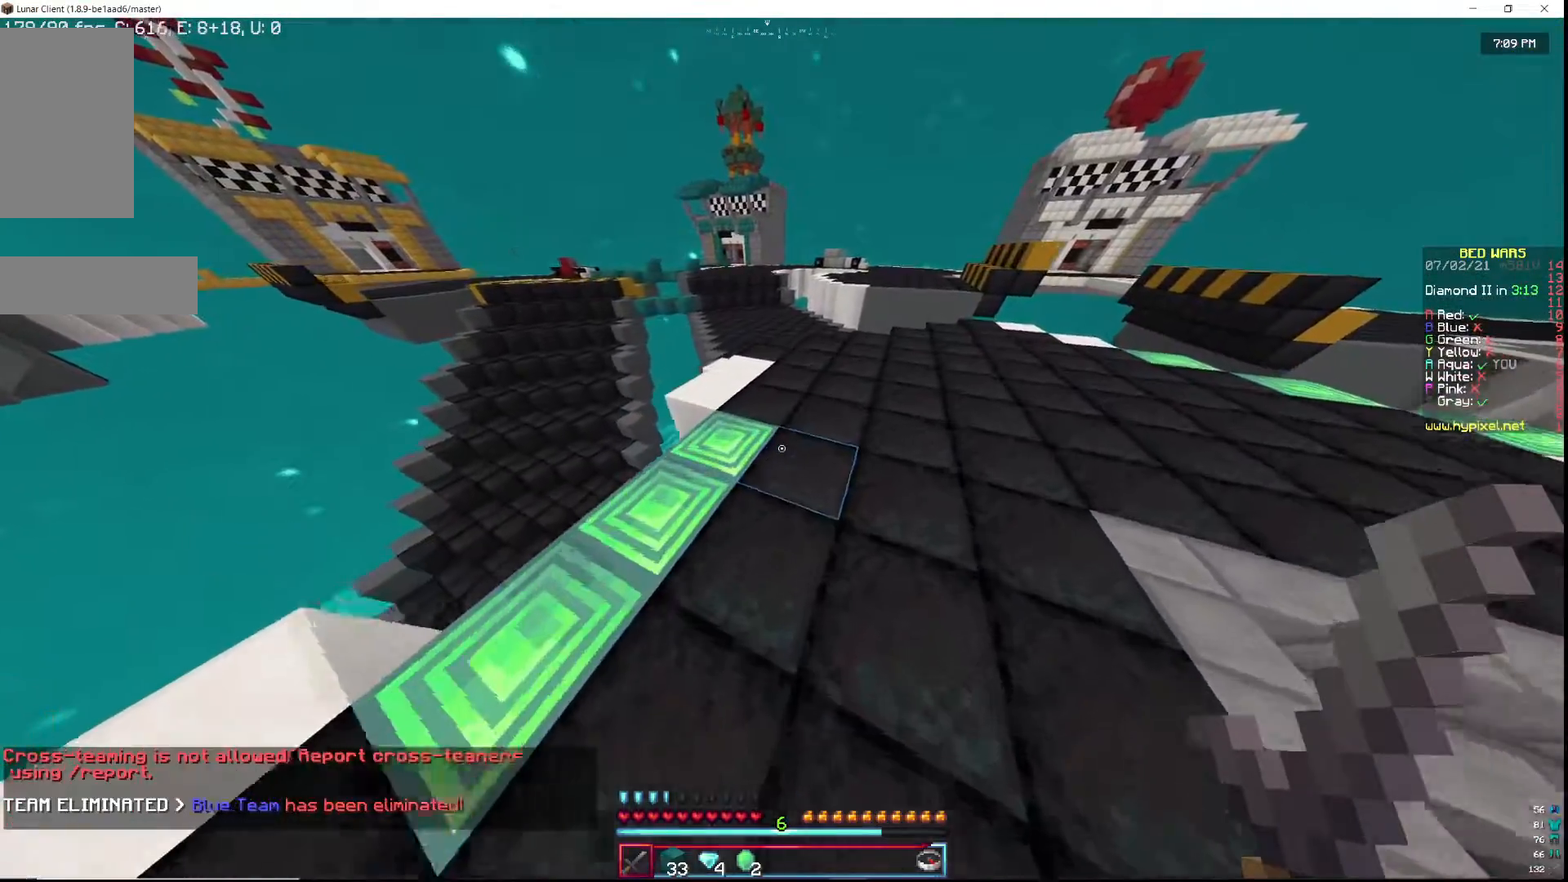
{"keys": ["w"], "mouse": [], "events": [[217, "d", "up"]]}
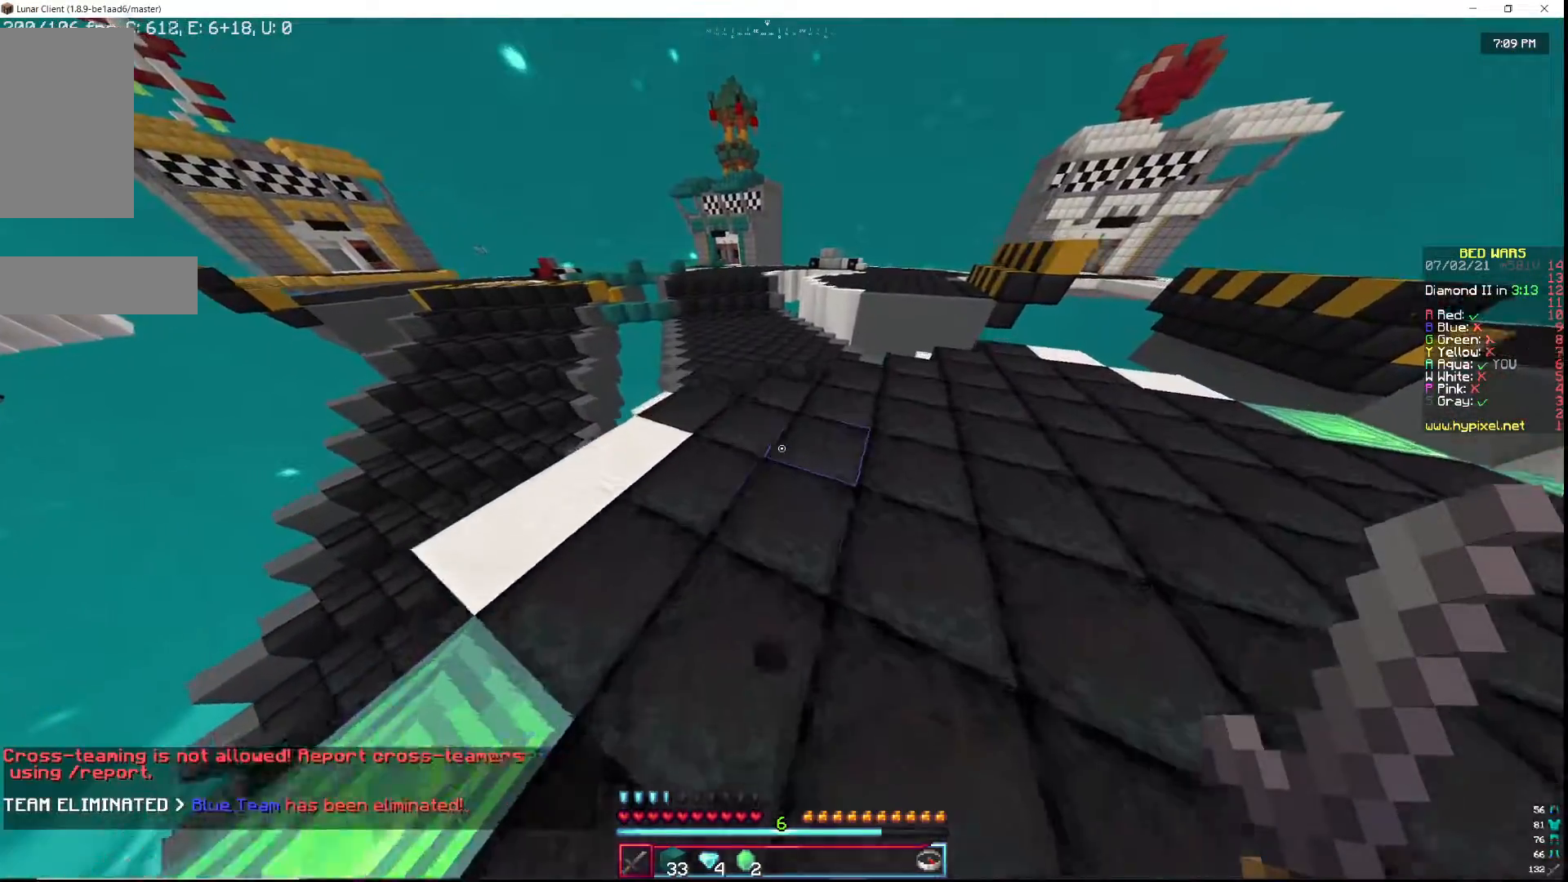
{"keys": ["w"], "mouse": [], "events": []}
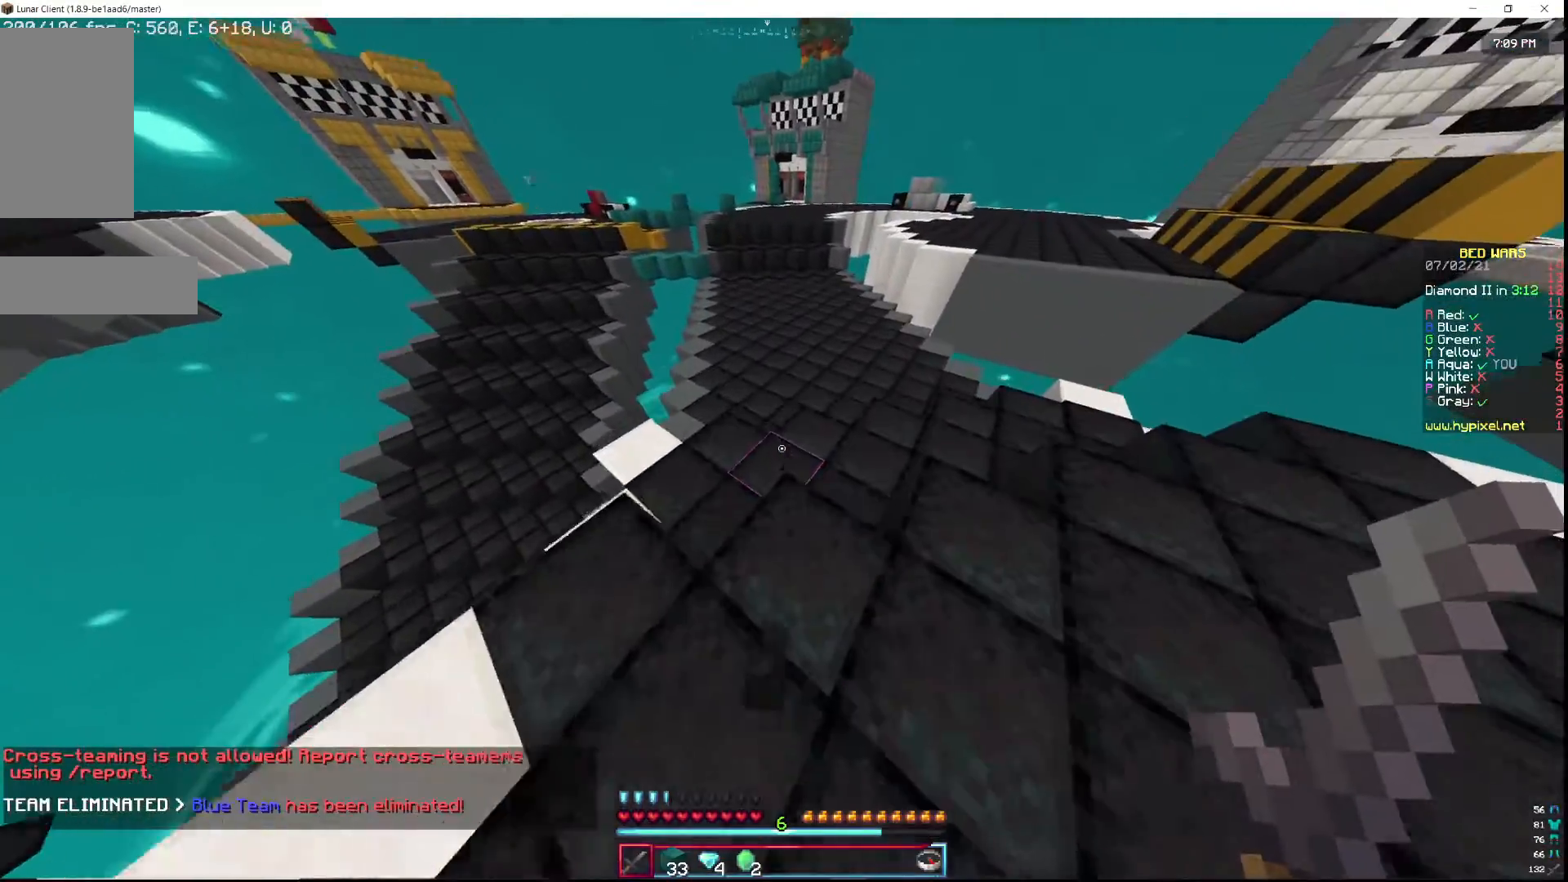
{"keys": ["w"], "mouse": [], "events": []}
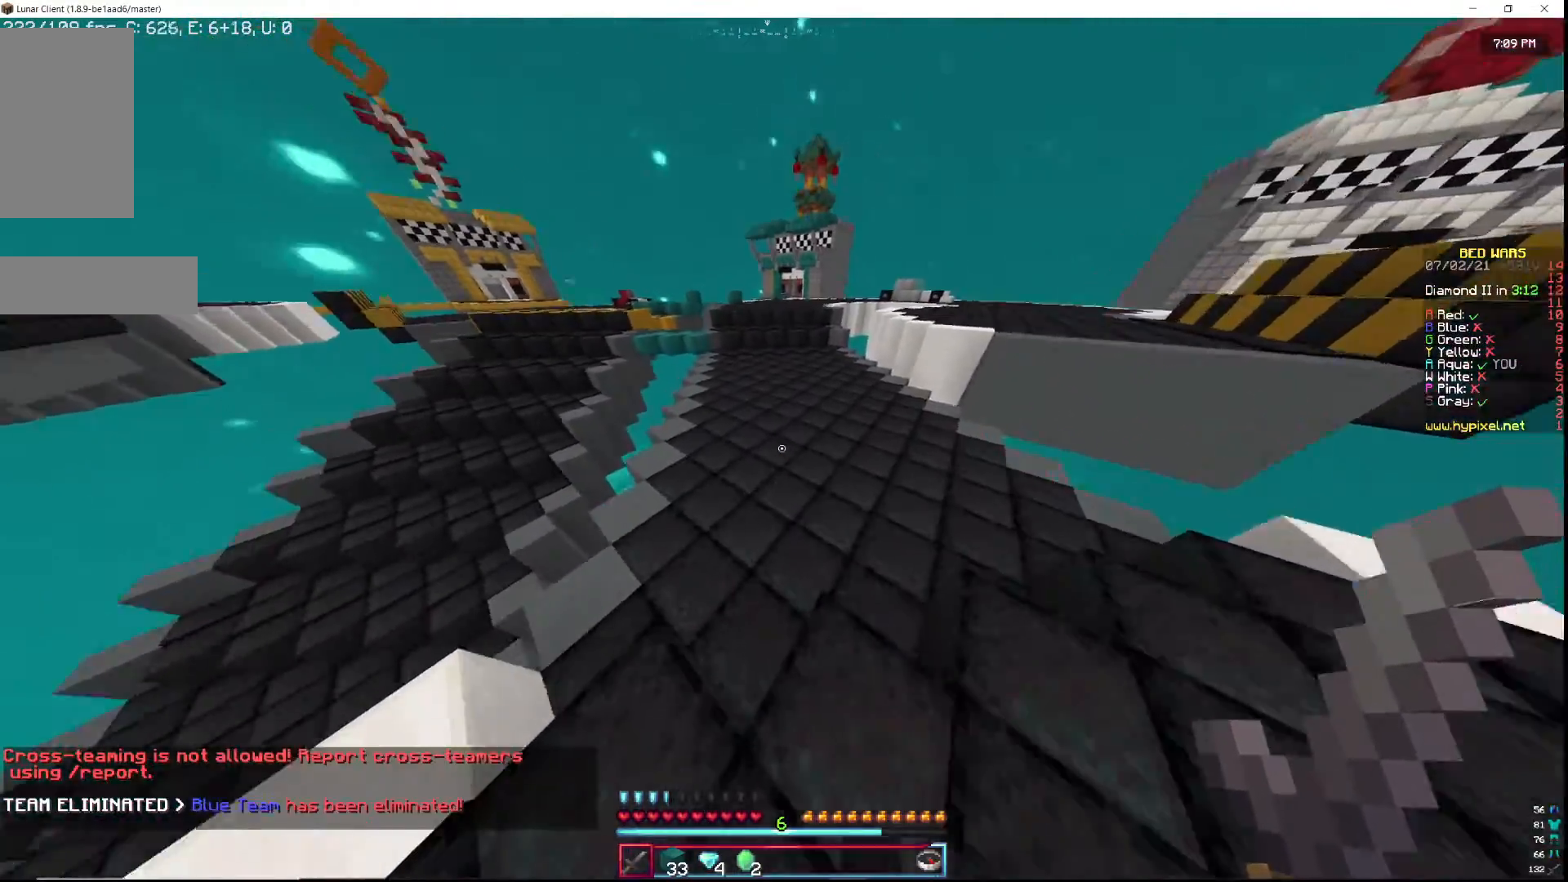
{"keys": ["d", "w"], "mouse": ["left"], "events": [[117, "mouse_left", "down"], [233, "mouse_left", "up"], [283, "d", "down"], [283, "mouse_left", "down"], [400, "mouse_left", "up"], [433, "mouse_left", "down"]]}
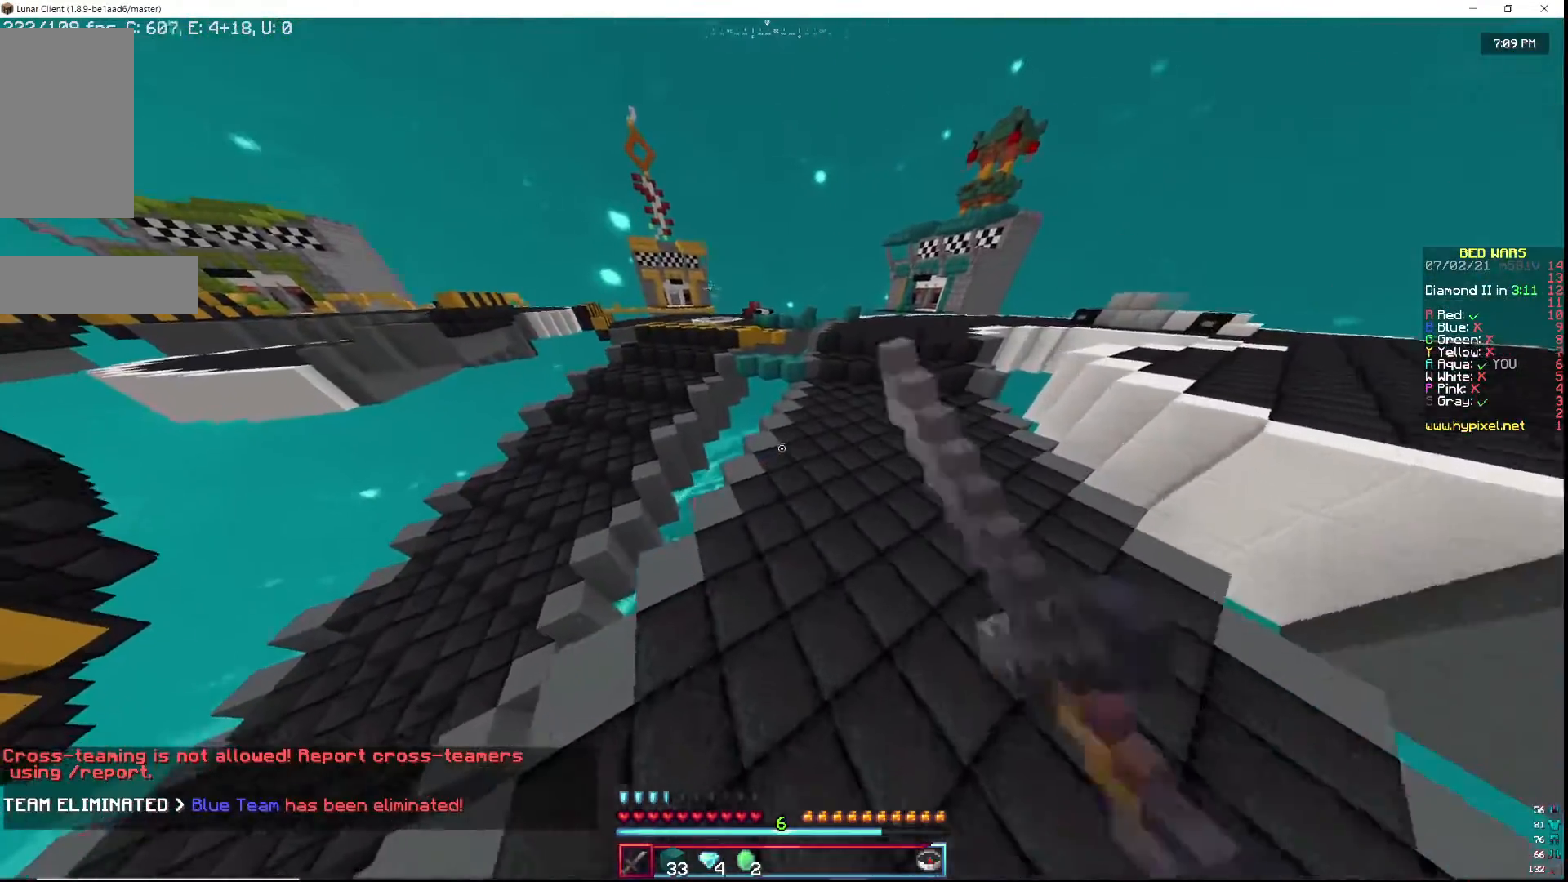
{"keys": ["w"], "mouse": ["left"], "events": [[50, "mouse_left", "up"], [100, "mouse_left", "down"], [200, "d", "up"], [217, "mouse_left", "up"], [267, "mouse_left", "down"], [383, "mouse_left", "up"], [433, "mouse_left", "down"]]}
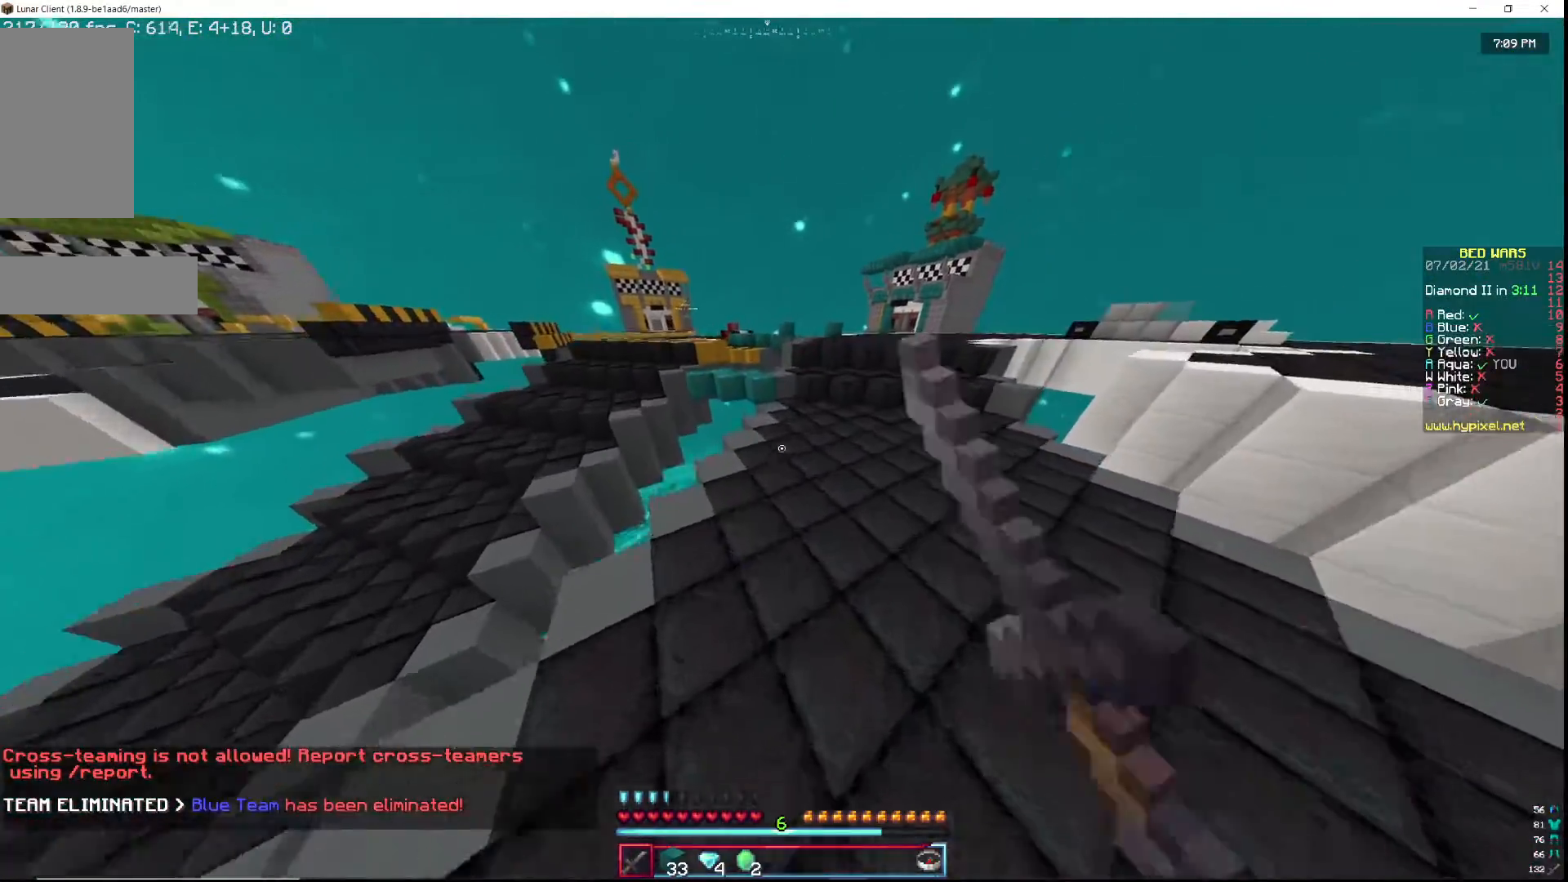
{"keys": ["d", "w"], "mouse": ["left"], "events": [[50, "mouse_left", "up"], [100, "mouse_left", "down"], [200, "mouse_left", "up"], [283, "mouse_left", "down"], [300, "d", "down"], [383, "mouse_left", "up"], [433, "mouse_left", "down"]]}
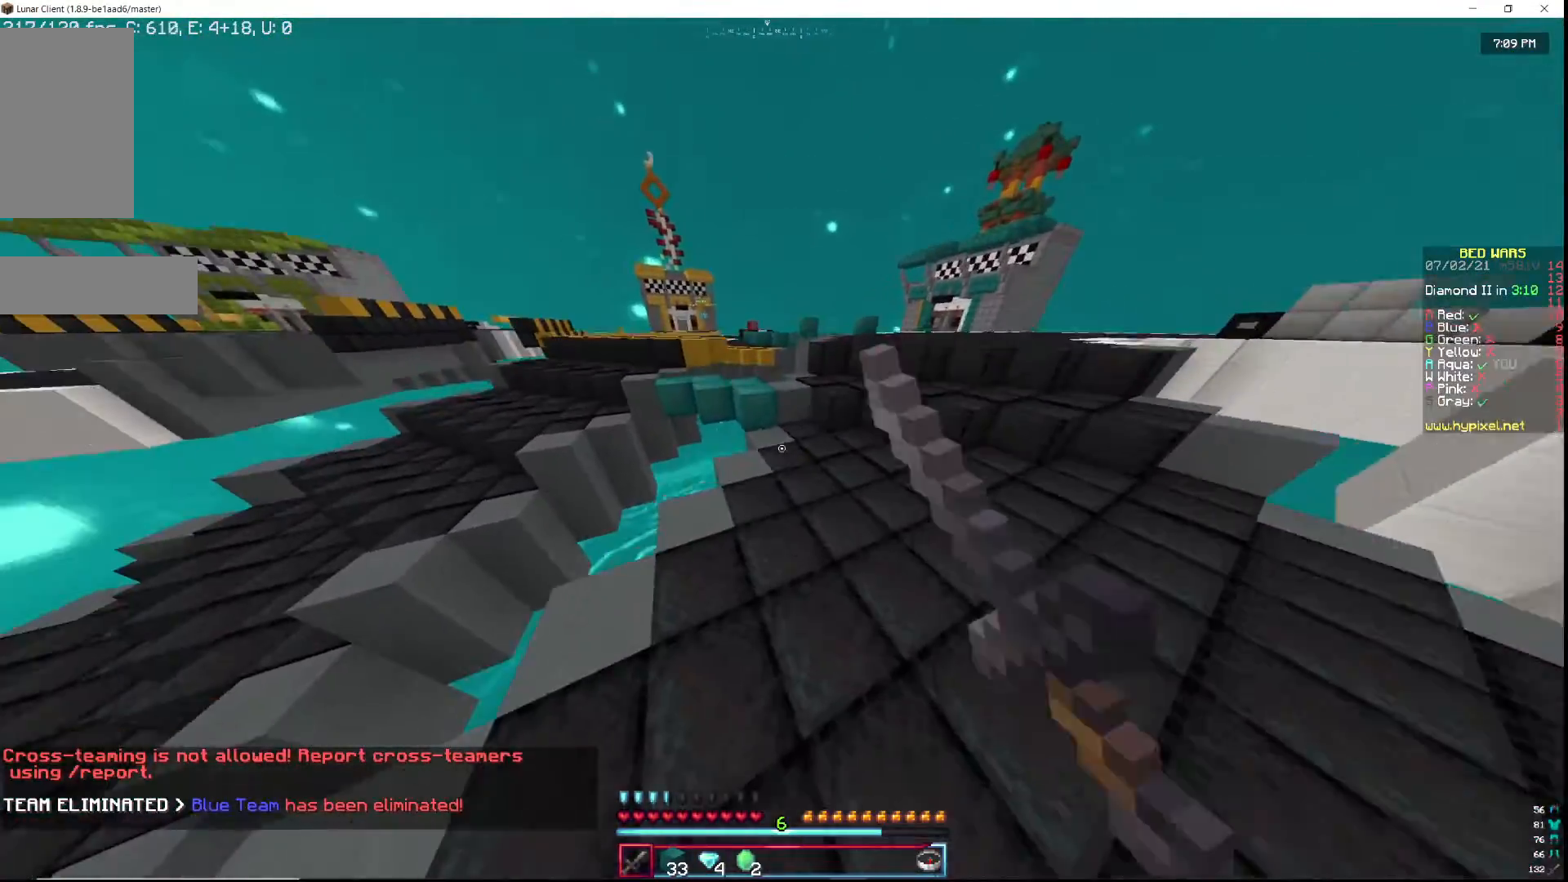
{"keys": ["w"], "mouse": [], "events": [[50, "mouse_left", "up"], [283, "d", "up"]]}
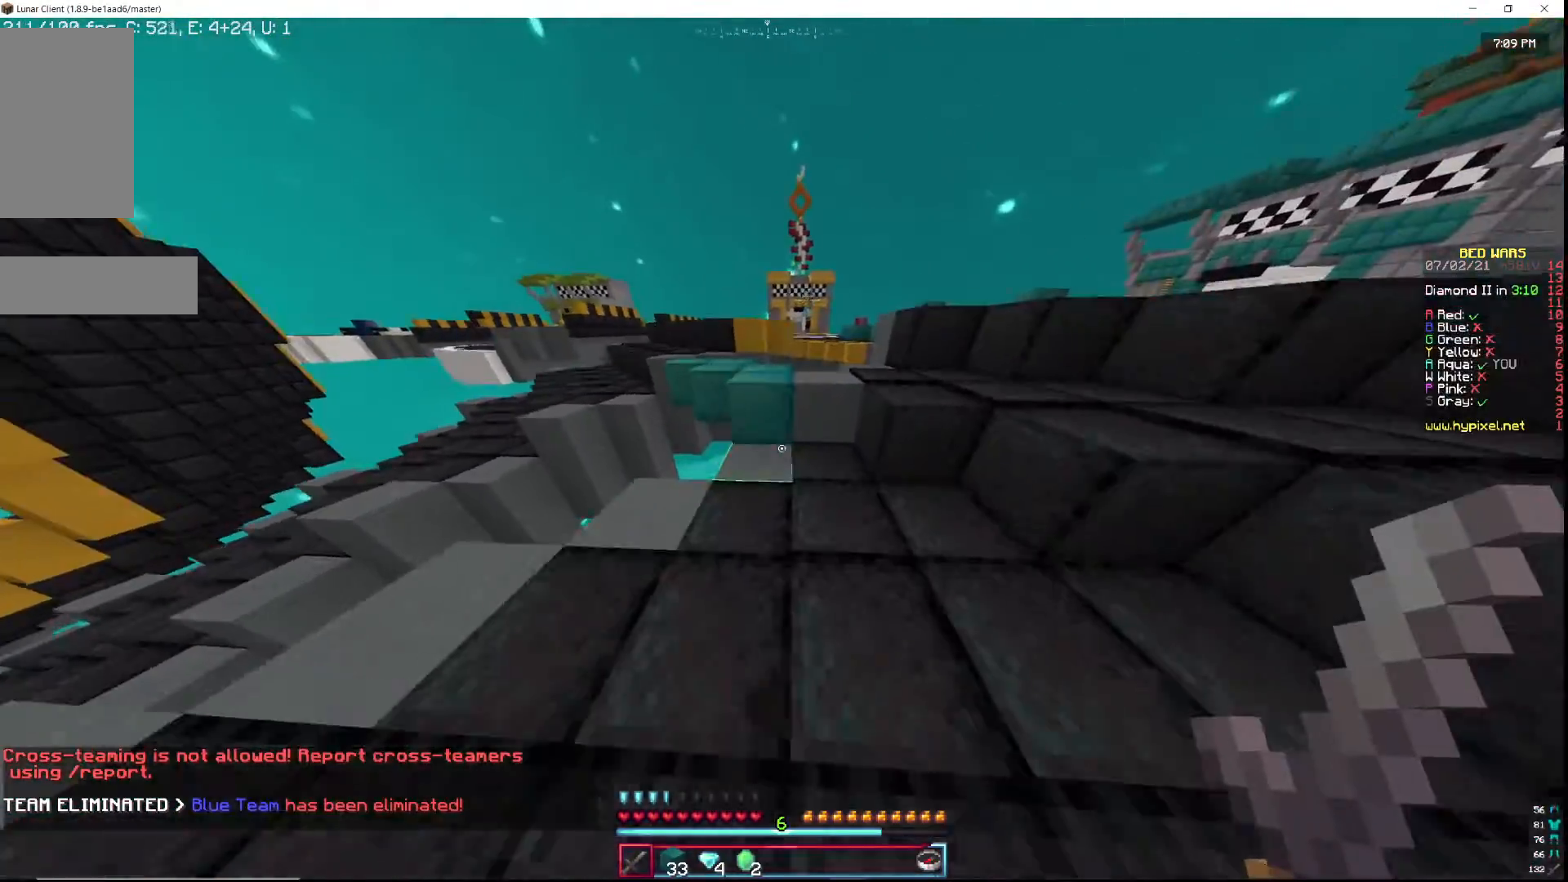
{"keys": ["w"], "mouse": [], "events": []}
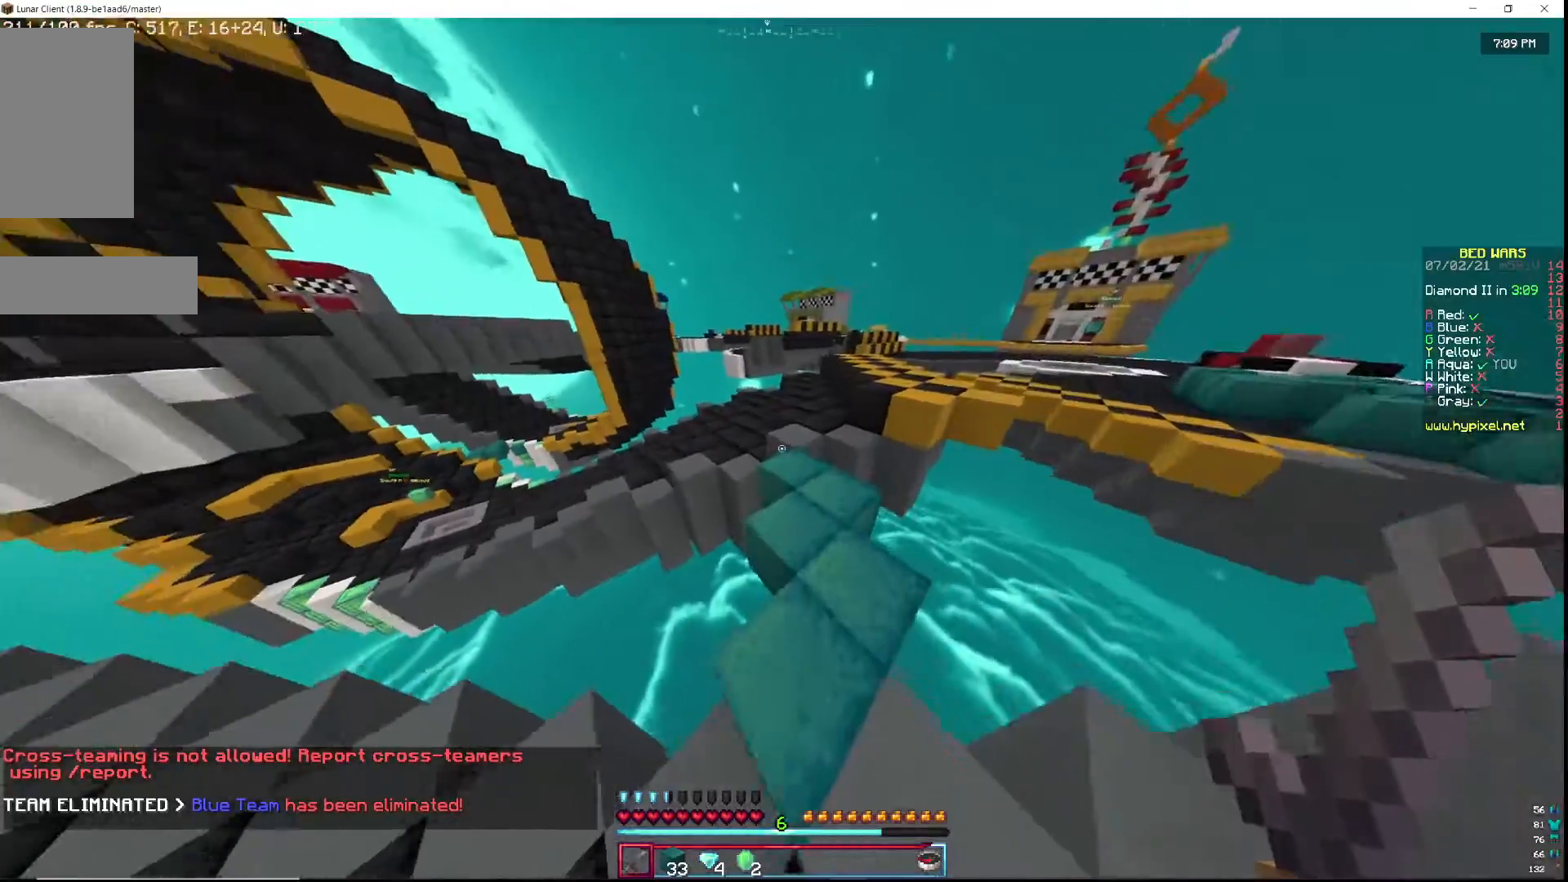
{"keys": ["d", "w"], "mouse": [], "events": [[333, "d", "down"]]}
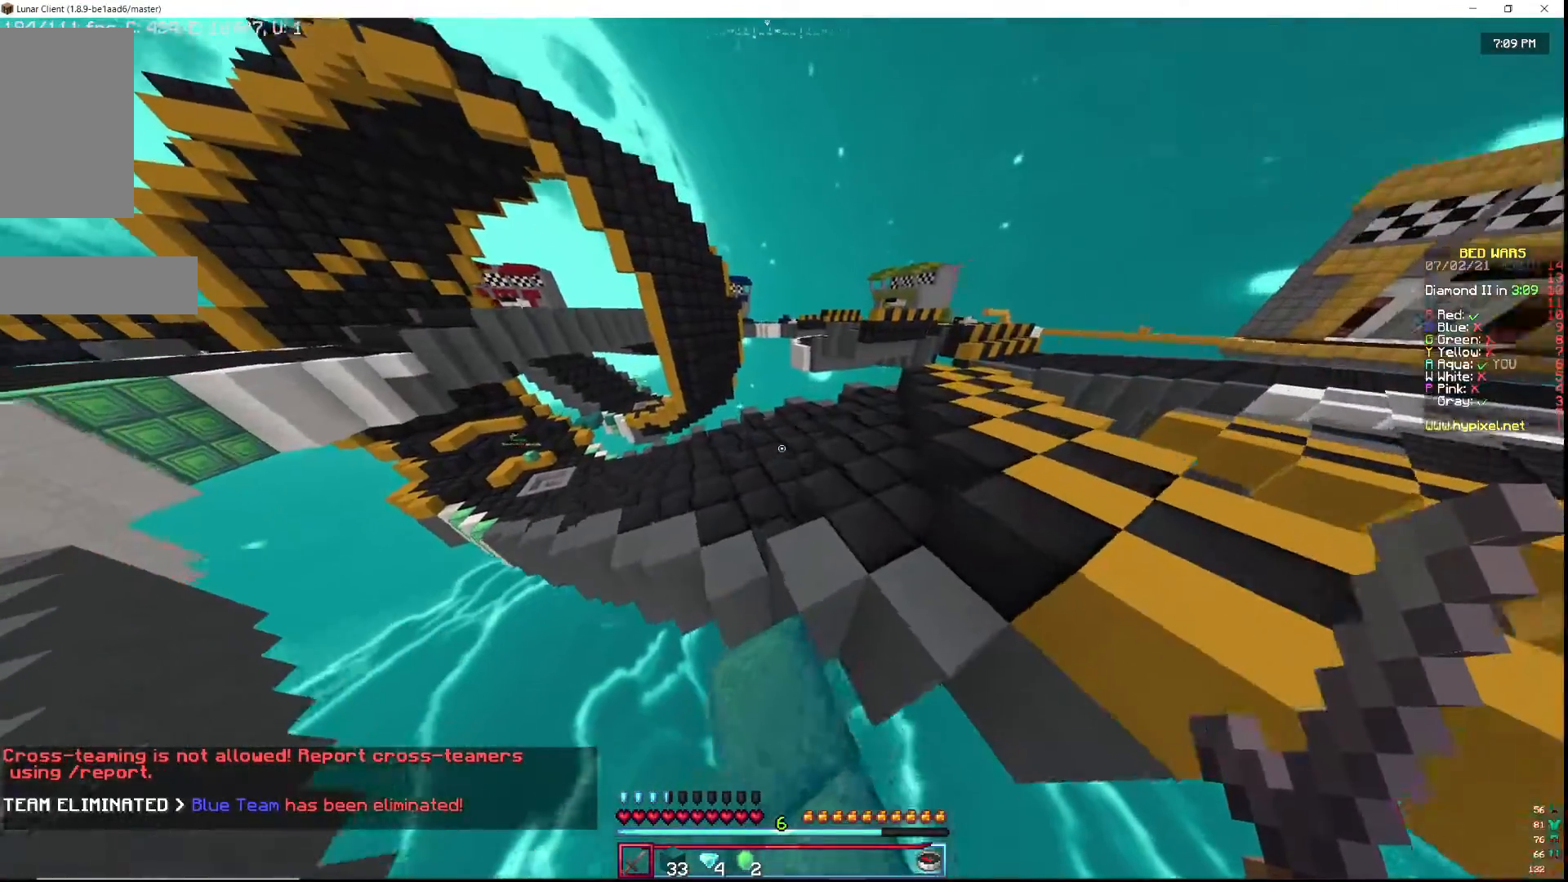
{"keys": ["w"], "mouse": ["left"], "events": [[17, "d", "up"], [267, "d", "down"], [350, "mouse_left", "down"], [367, "d", "up"], [467, "mouse_left", "up"], [500, "mouse_left", "down"]]}
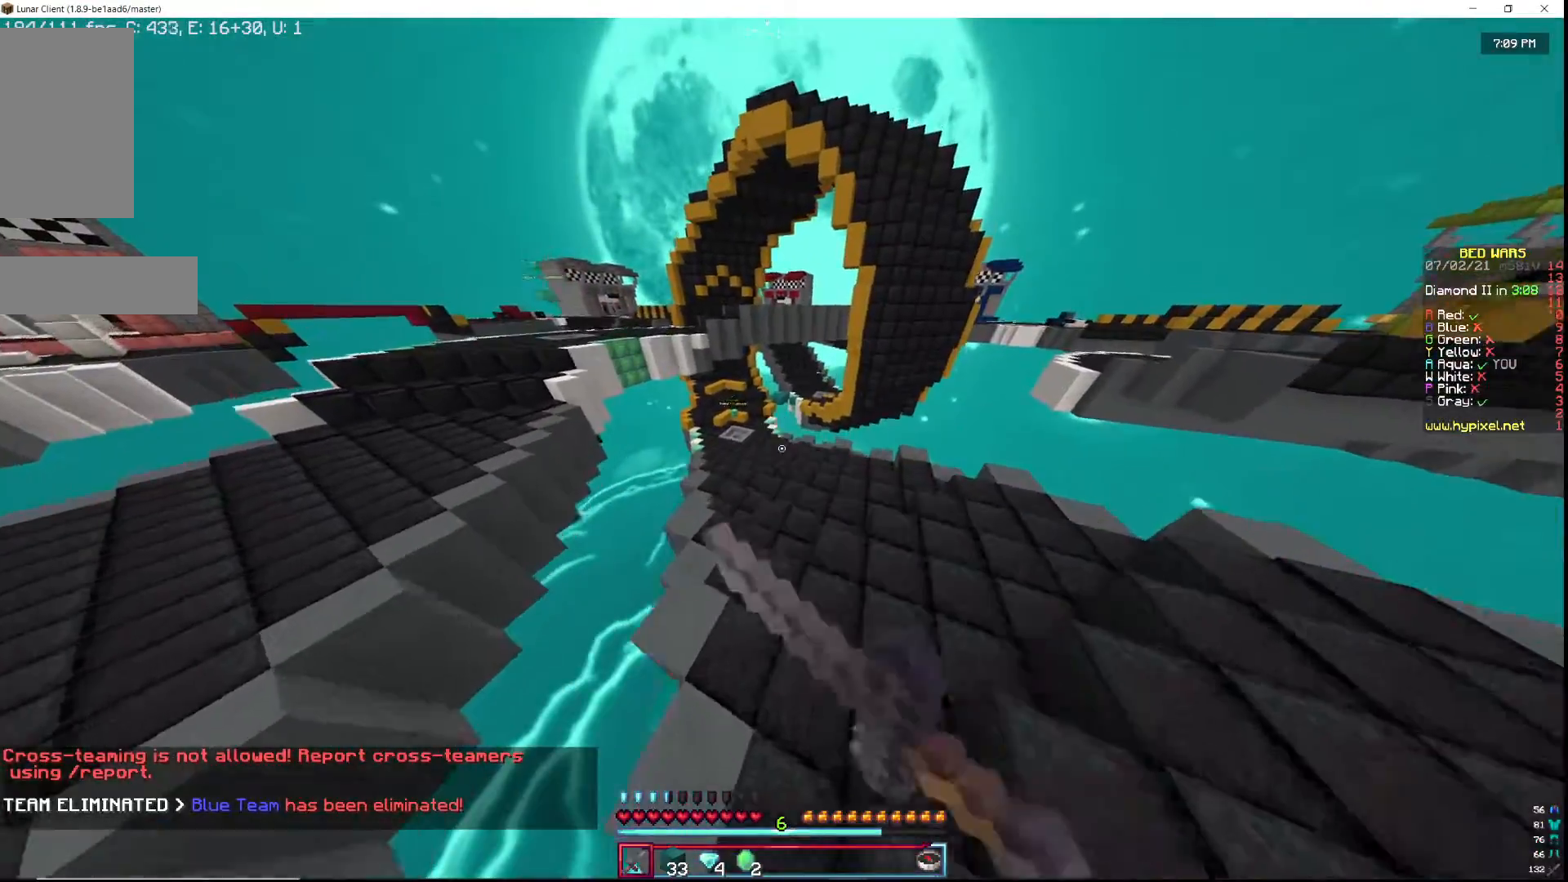
{"keys": ["w"], "mouse": [], "events": [[133, "mouse_left", "up"], [183, "mouse_left", "down"], [300, "a", "down"], [300, "mouse_left", "up"], [350, "mouse_left", "down"], [400, "a", "up"], [450, "mouse_left", "up"]]}
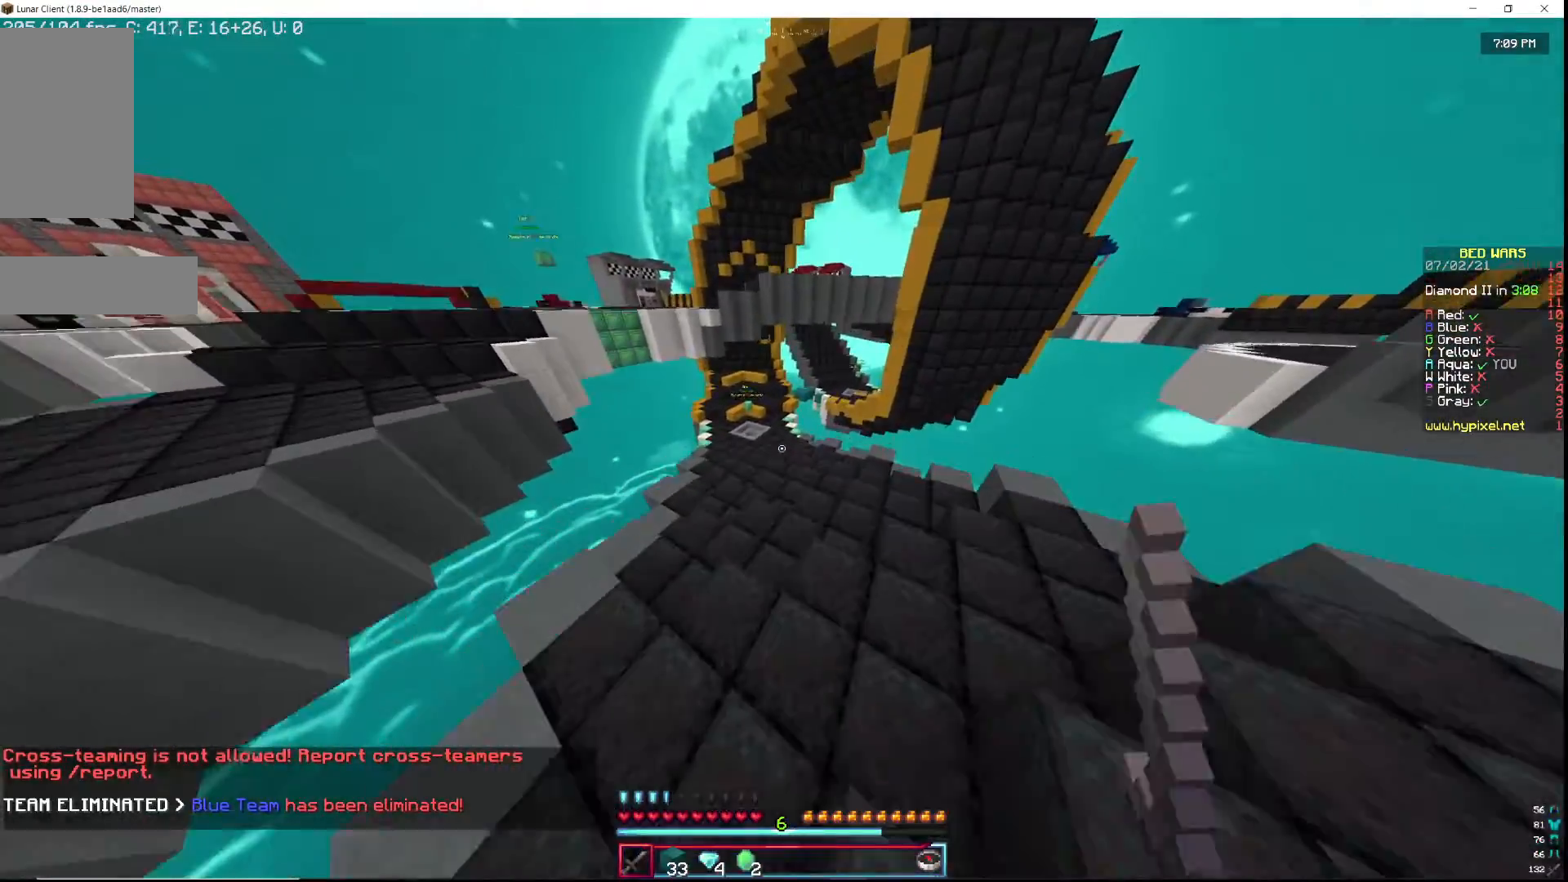
{"keys": ["w"], "mouse": ["left"], "events": [[33, "mouse_left", "down"], [133, "mouse_left", "up"], [217, "mouse_left", "down"], [283, "a", "down"], [333, "mouse_left", "up"], [400, "mouse_left", "down"], [450, "a", "up"]]}
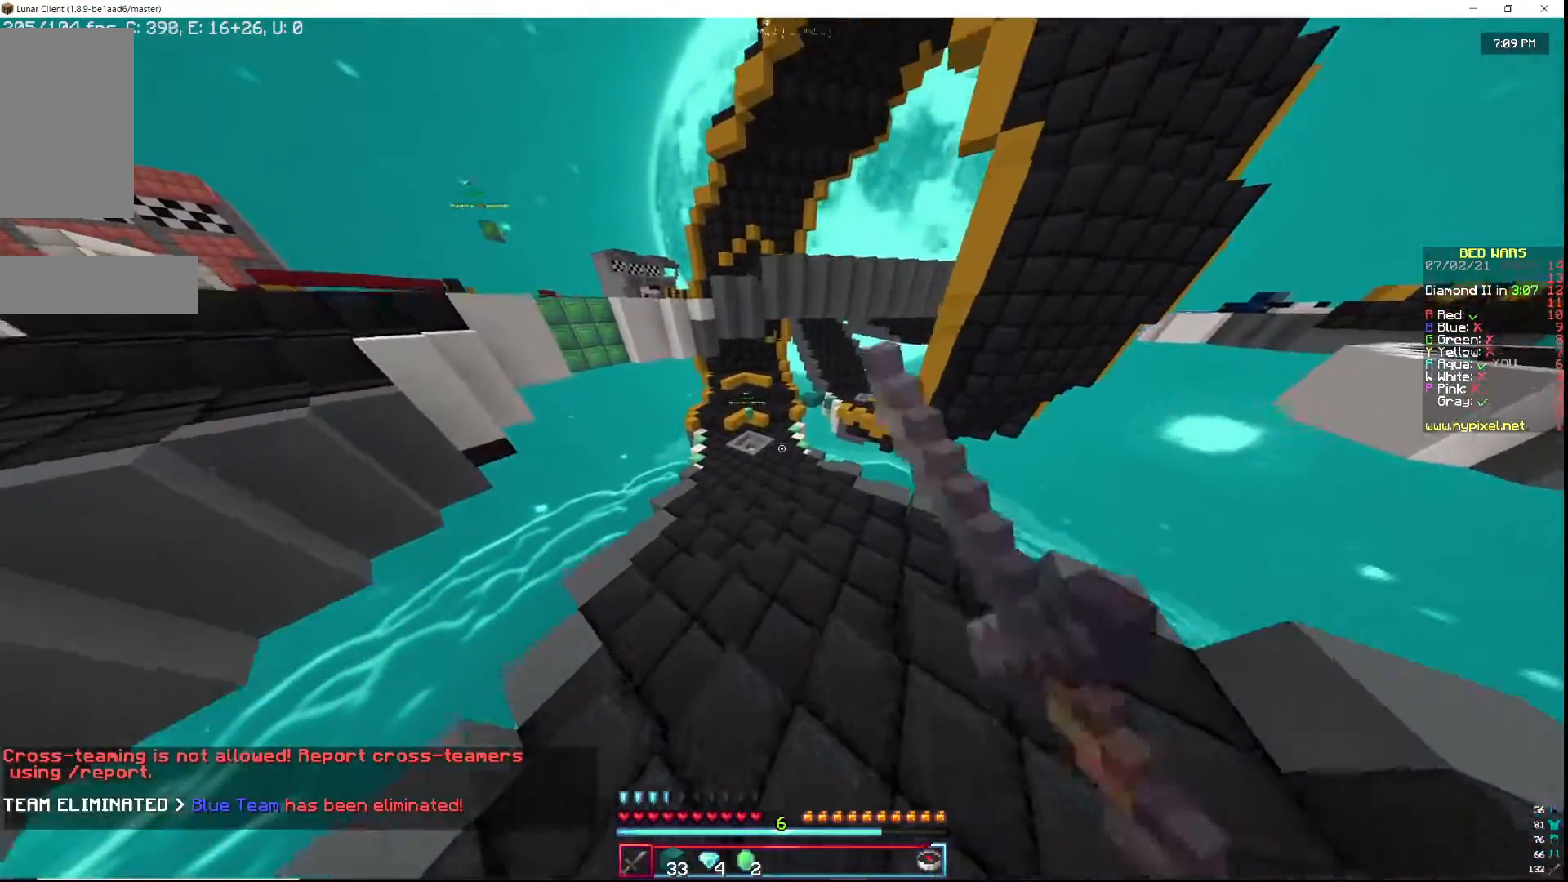
{"keys": ["w"], "mouse": ["left"], "events": [[17, "mouse_left", "up"], [83, "mouse_left", "down"], [183, "mouse_left", "up"], [250, "mouse_left", "down"]]}
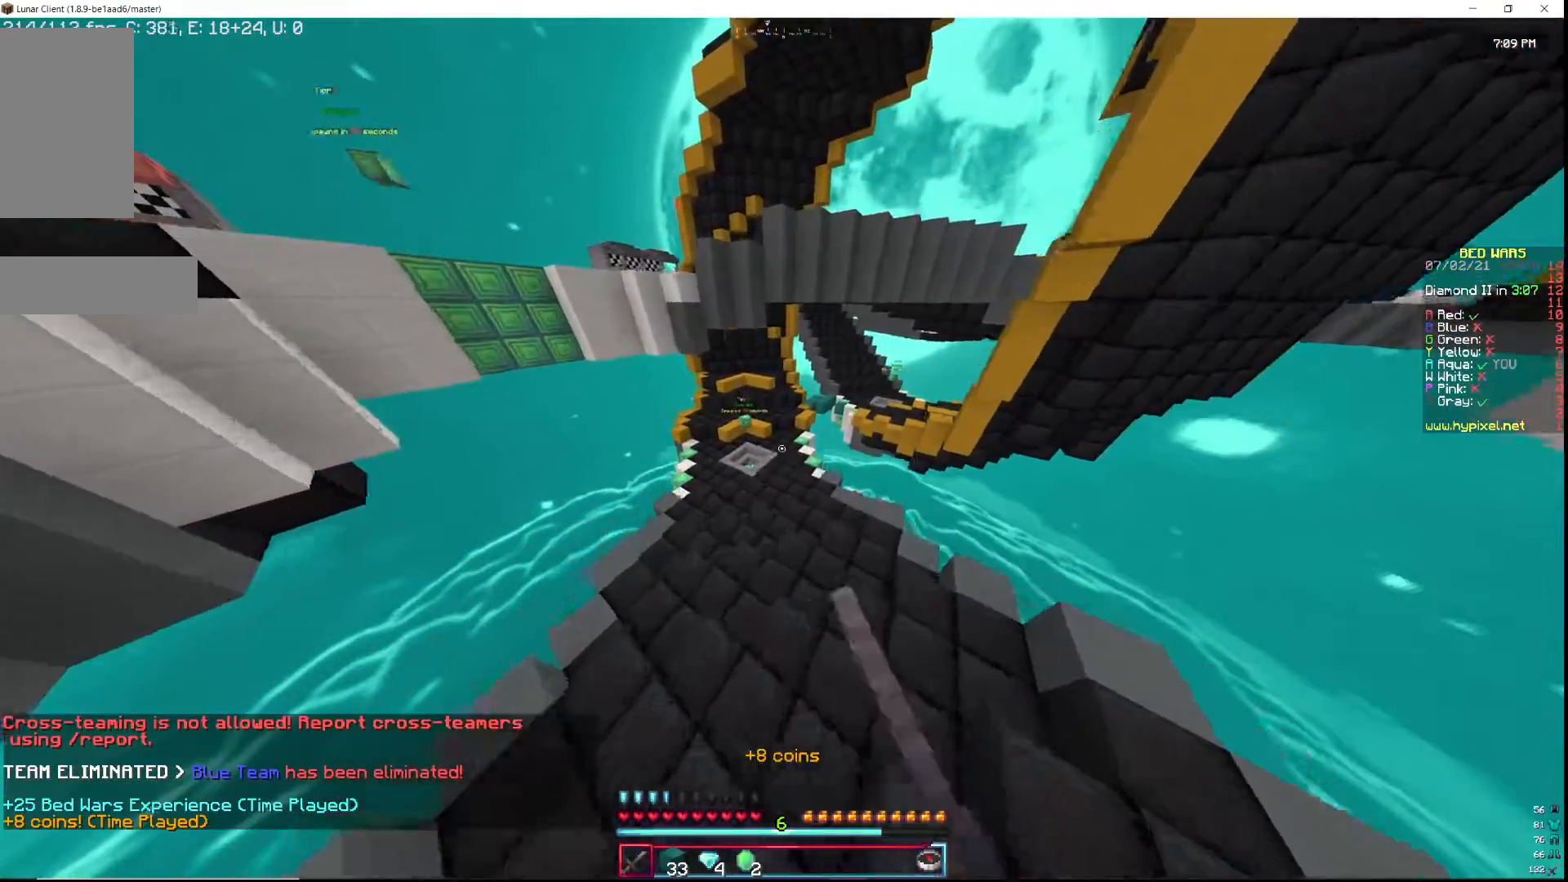
{"keys": ["a", "w"], "mouse": ["left"], "events": [[33, "mouse_left", "up"], [117, "mouse_left", "down"], [150, "a", "down"], [217, "mouse_left", "up"], [283, "mouse_left", "down"], [400, "mouse_left", "up"], [450, "mouse_left", "down"]]}
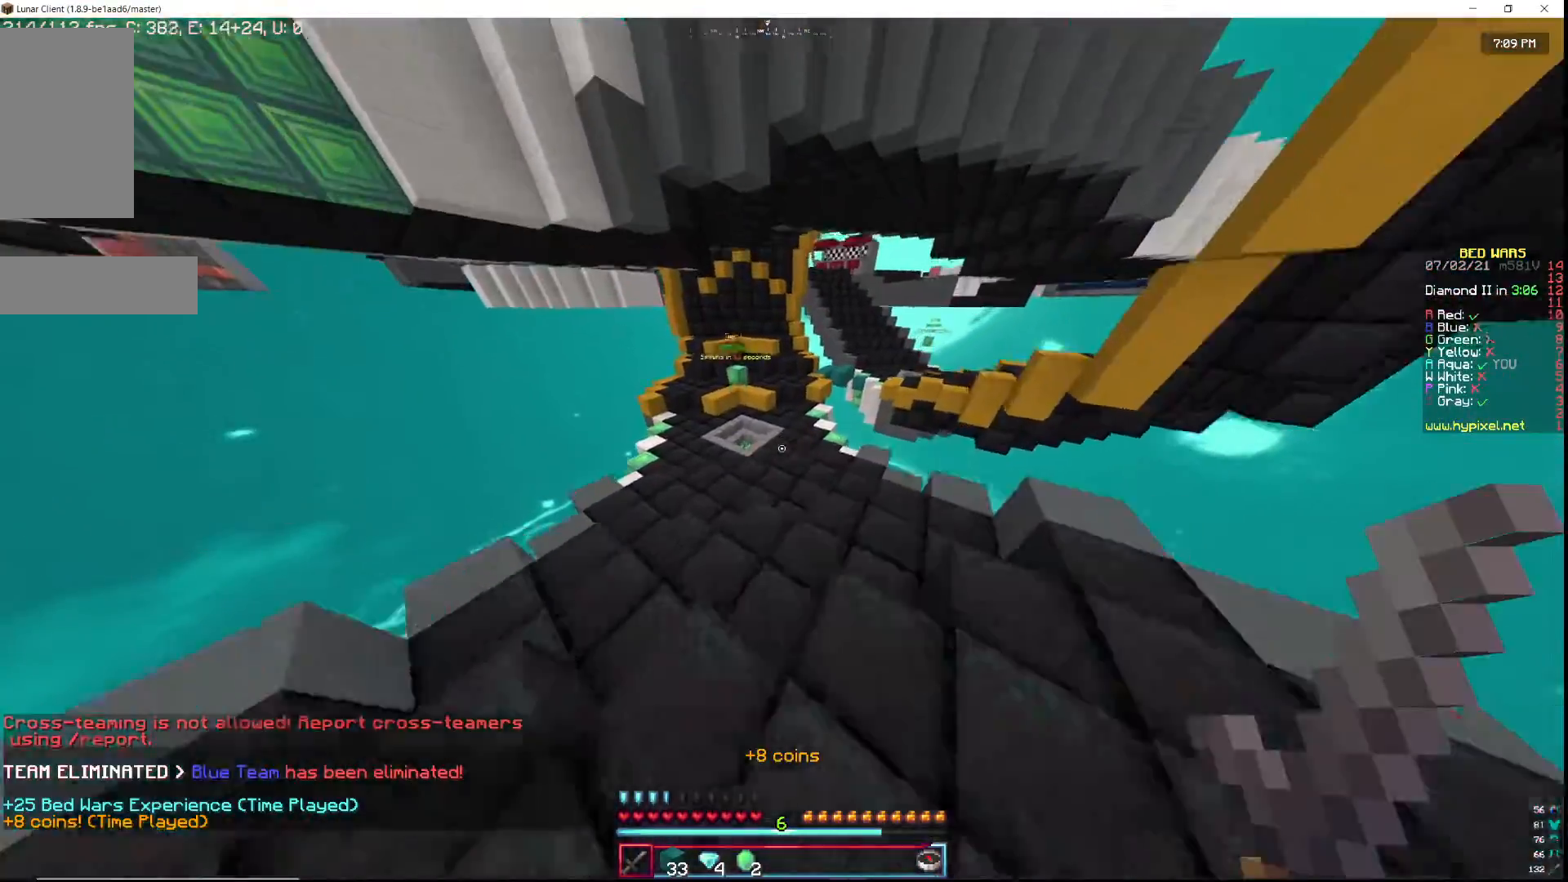
{"keys": ["w"], "mouse": [], "events": [[33, "a", "up"], [83, "mouse_left", "up"], [150, "mouse_left", "down"], [283, "mouse_left", "up"], [367, "mouse_left", "down"], [467, "mouse_left", "up"]]}
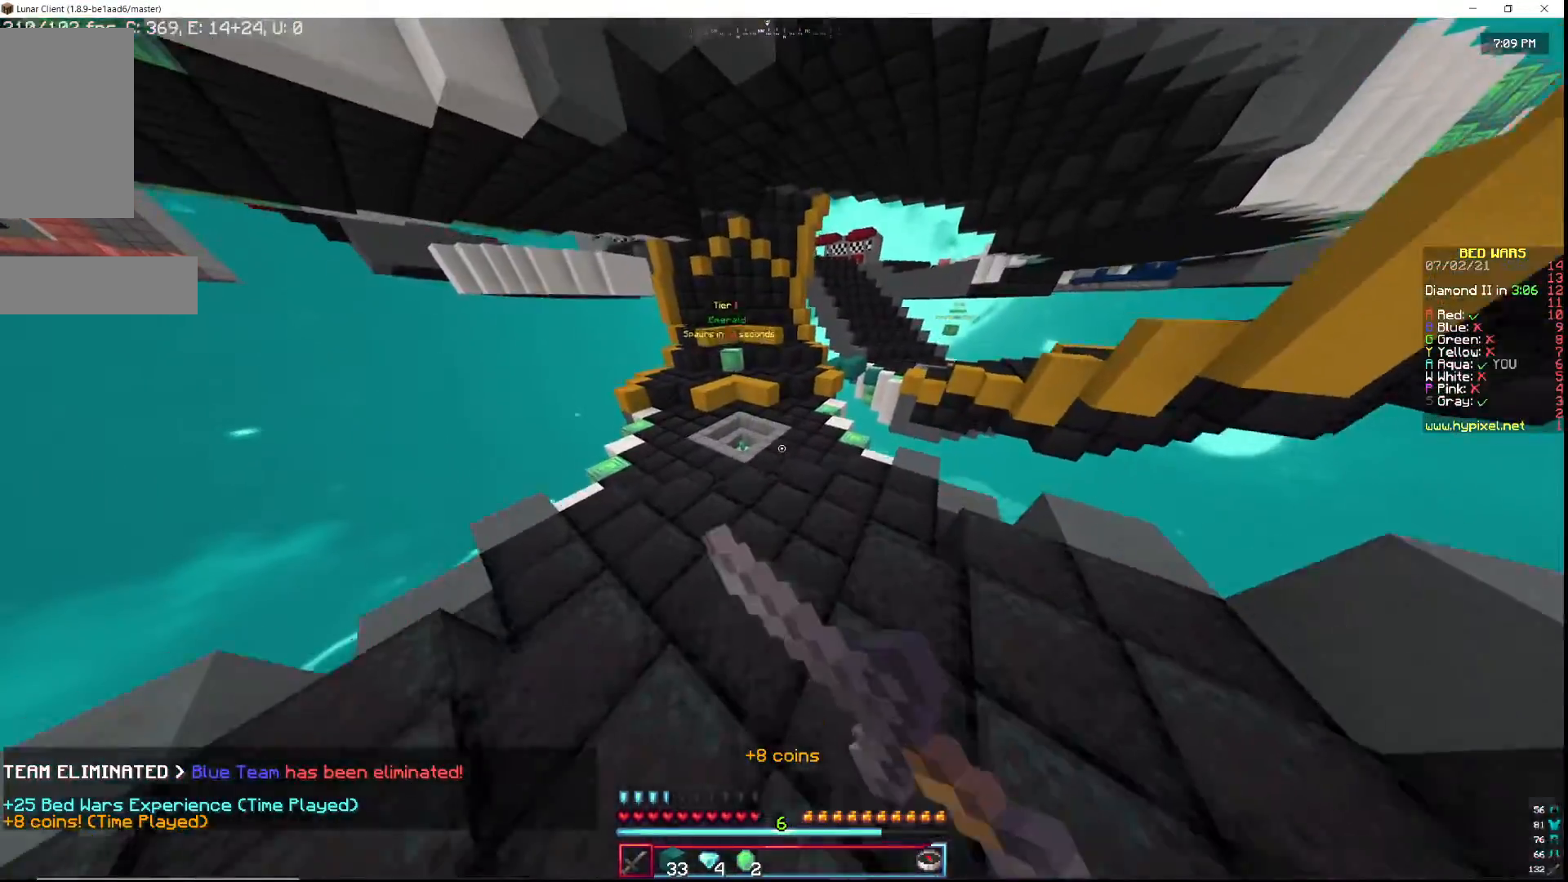
{"keys": ["a", "w"], "mouse": [], "events": [[67, "a", "down"]]}
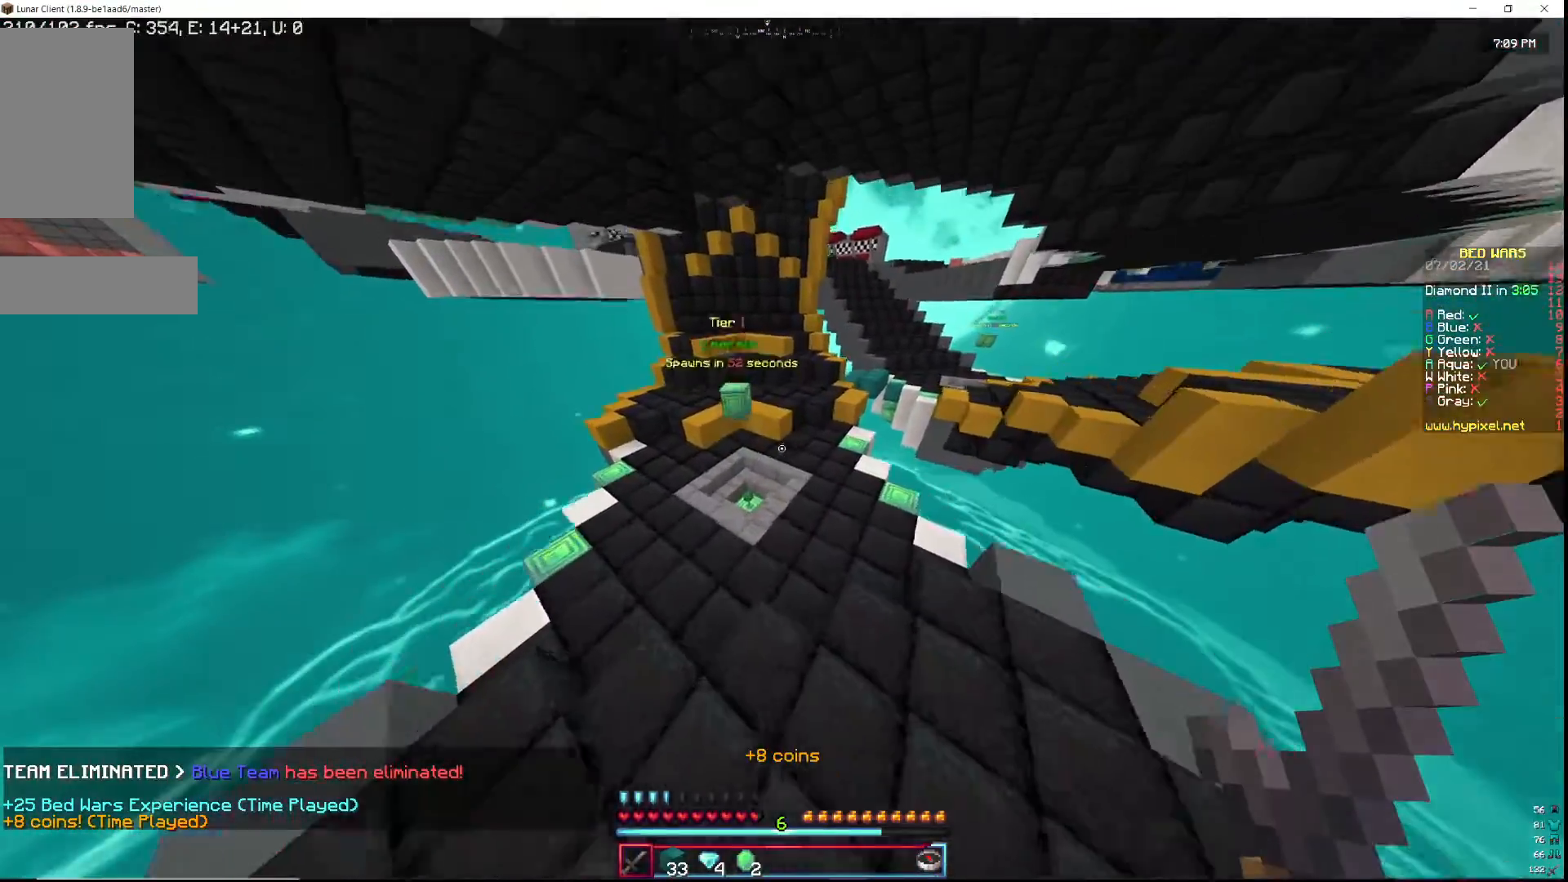
{"keys": ["w"], "mouse": [], "events": [[167, "a", "up"]]}
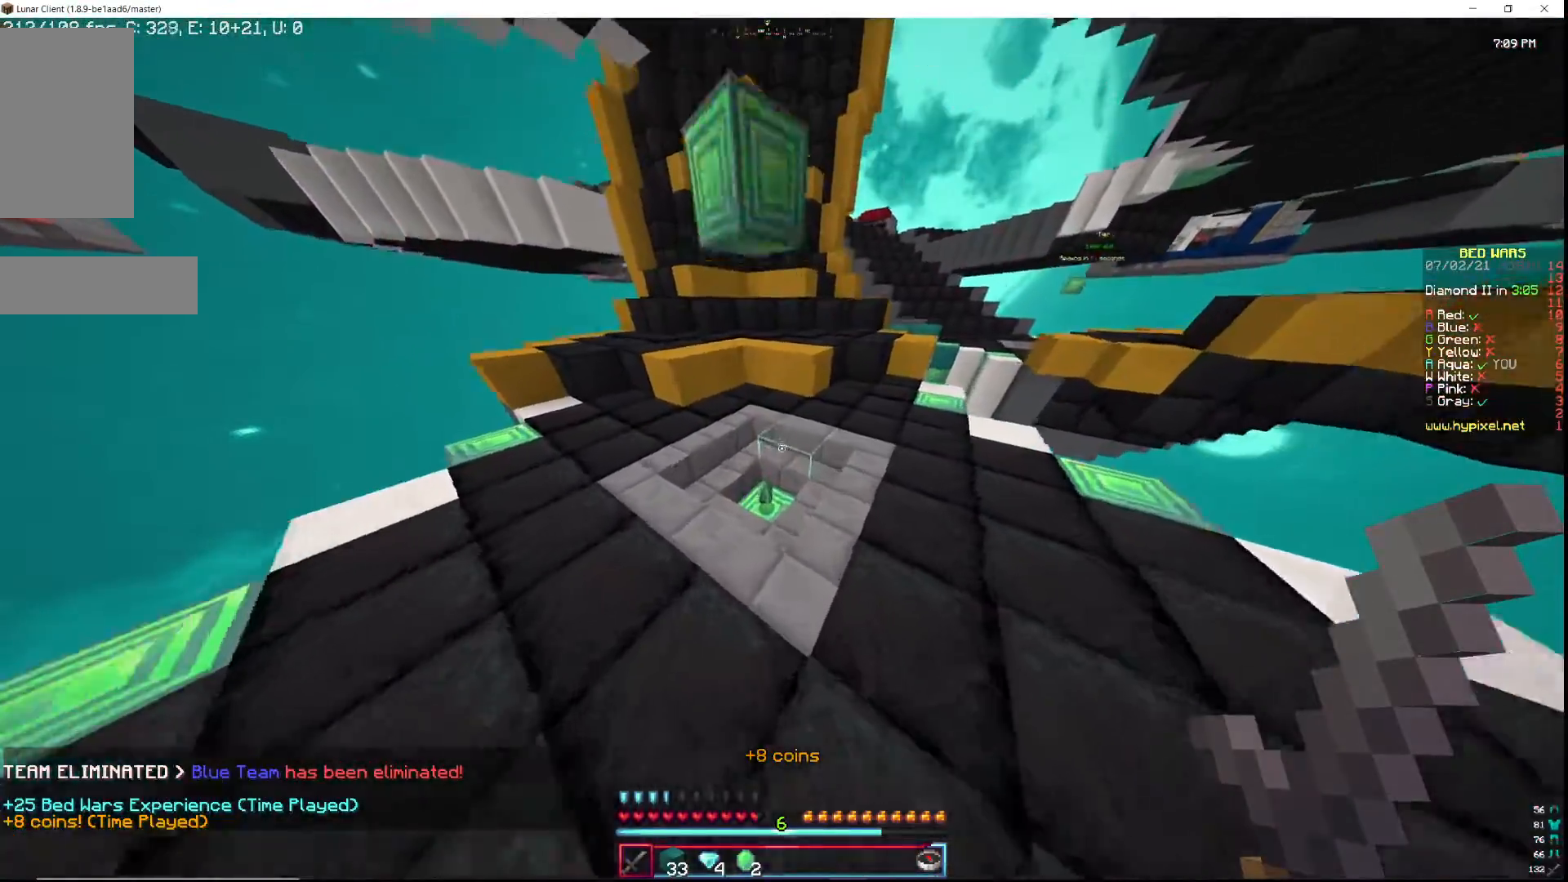
{"keys": ["w"], "mouse": [], "events": [[300, "a", "down"], [400, "a", "up"]]}
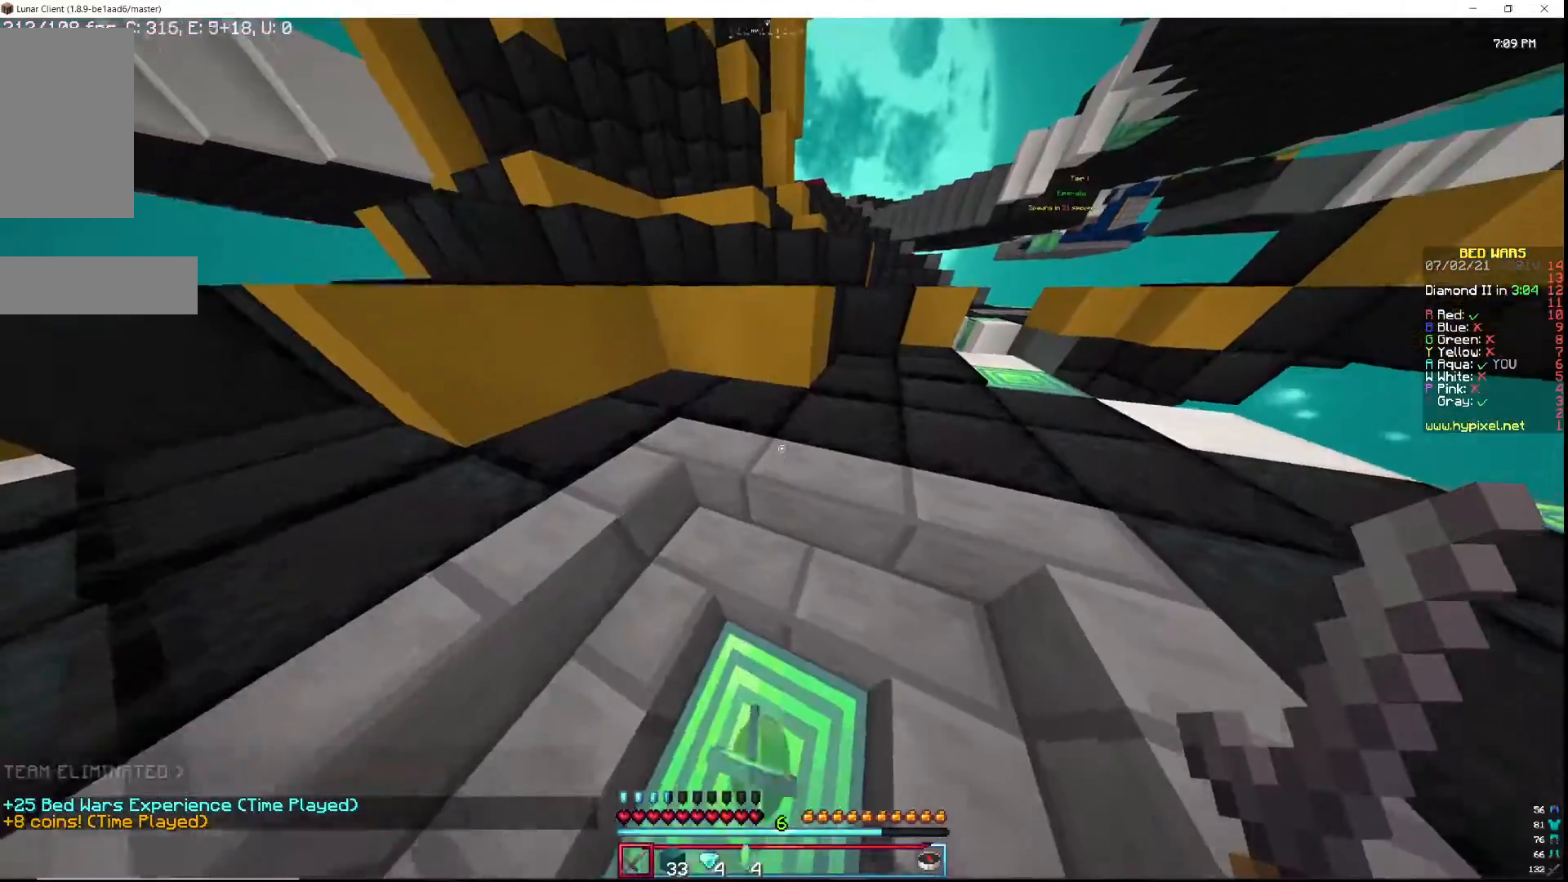
{"keys": ["w"], "mouse": [], "events": [[150, "a", "down"], [317, "a", "up"]]}
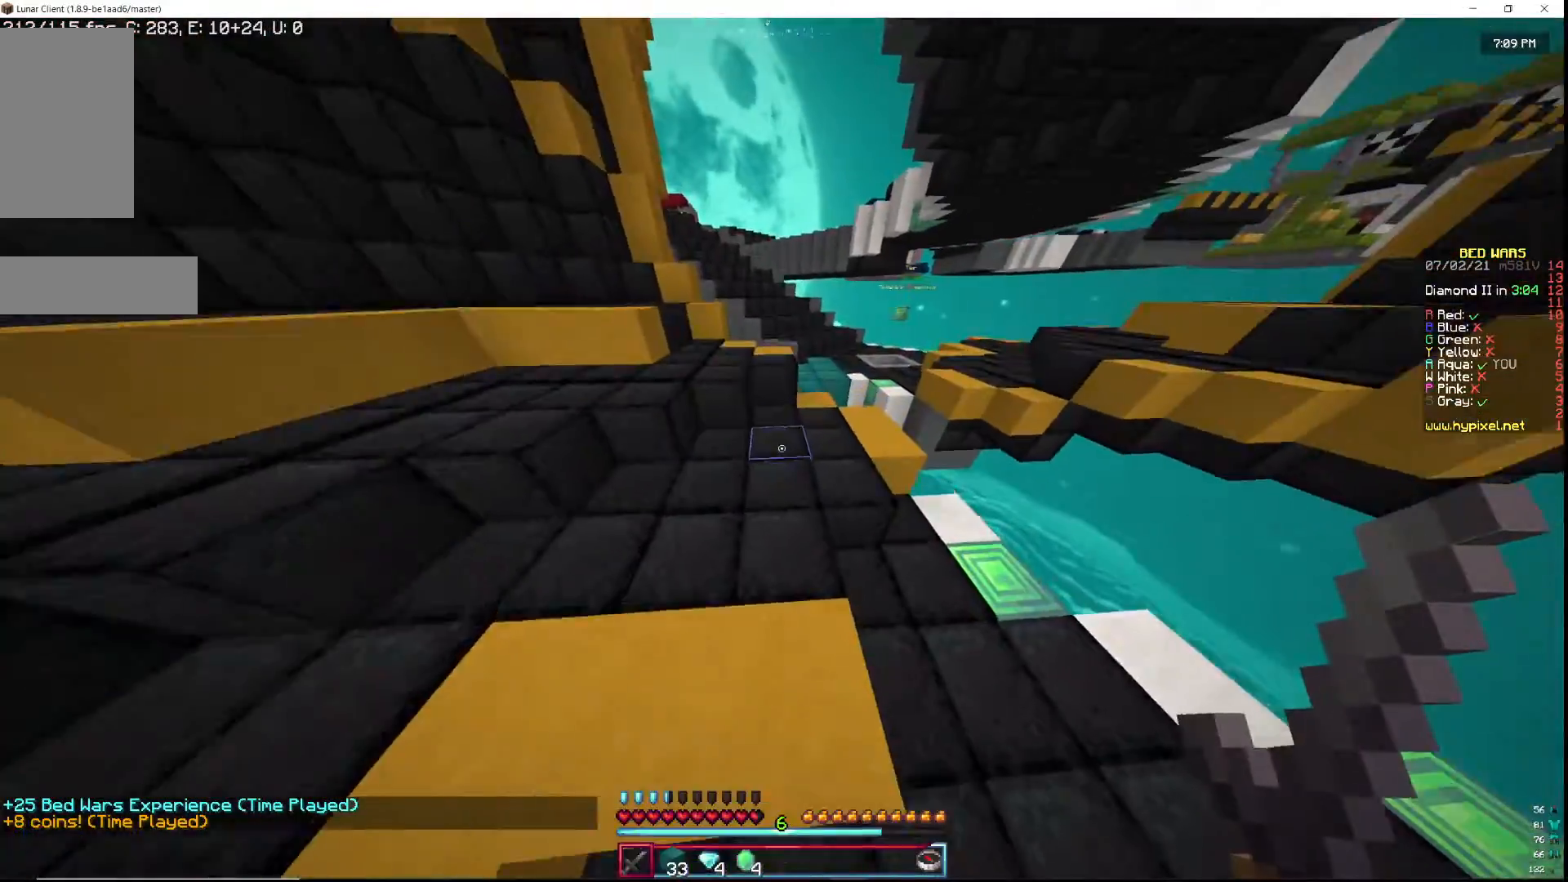
{"keys": ["w"], "mouse": [], "events": [[250, "d", "down"], [467, "d", "up"]]}